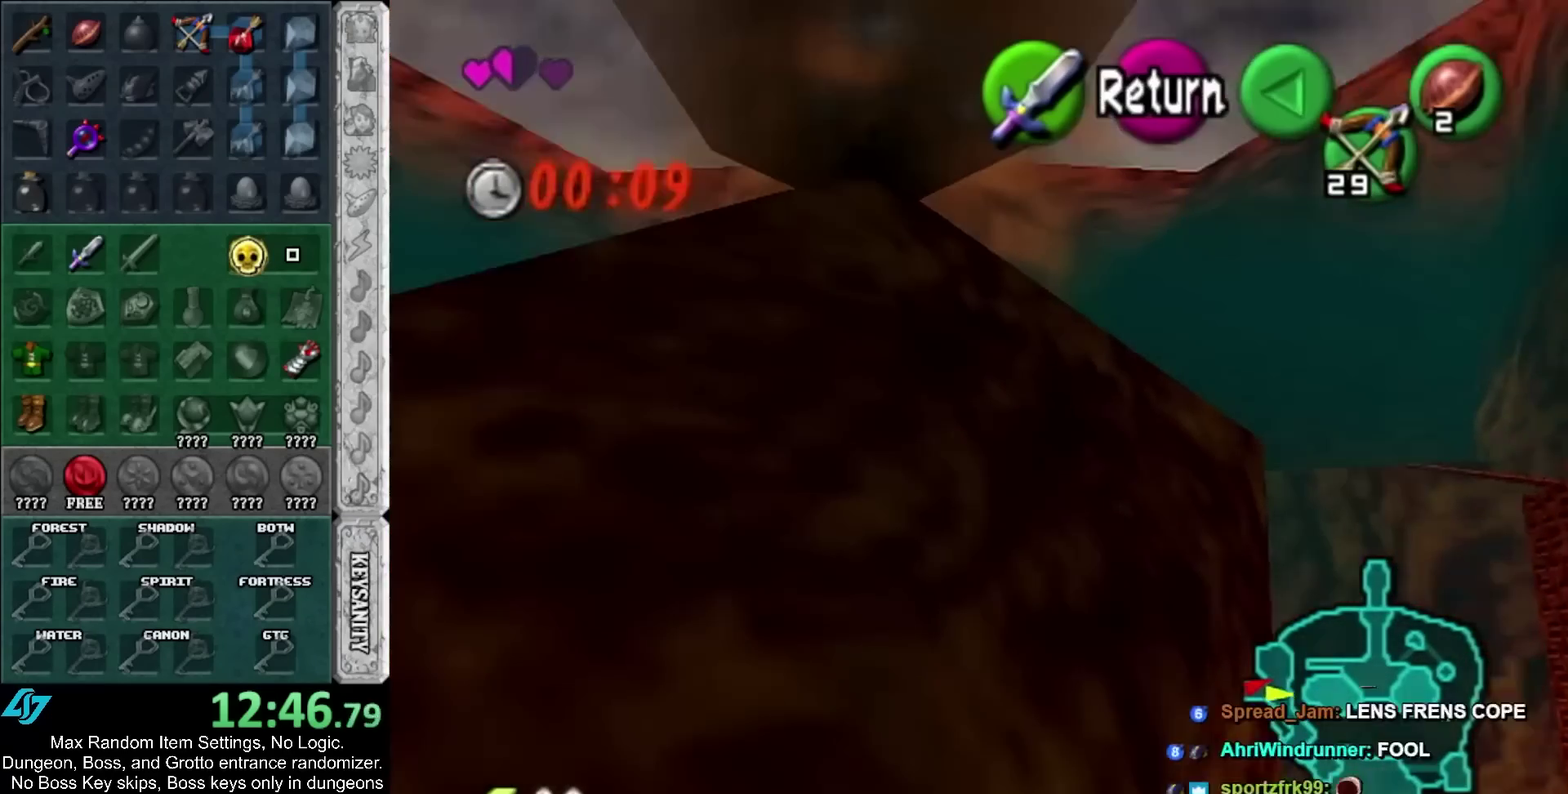
Gameplay with a controller; each line is a JSON object with the inputs held at the frame after it. "events" lists button and stick changes between this image and that frame as [ms after this image, input, new state], when the widget could be followed in between. Not read: HOME.
{"buttons": [], "left_stick": "down", "right_stick": "center"}
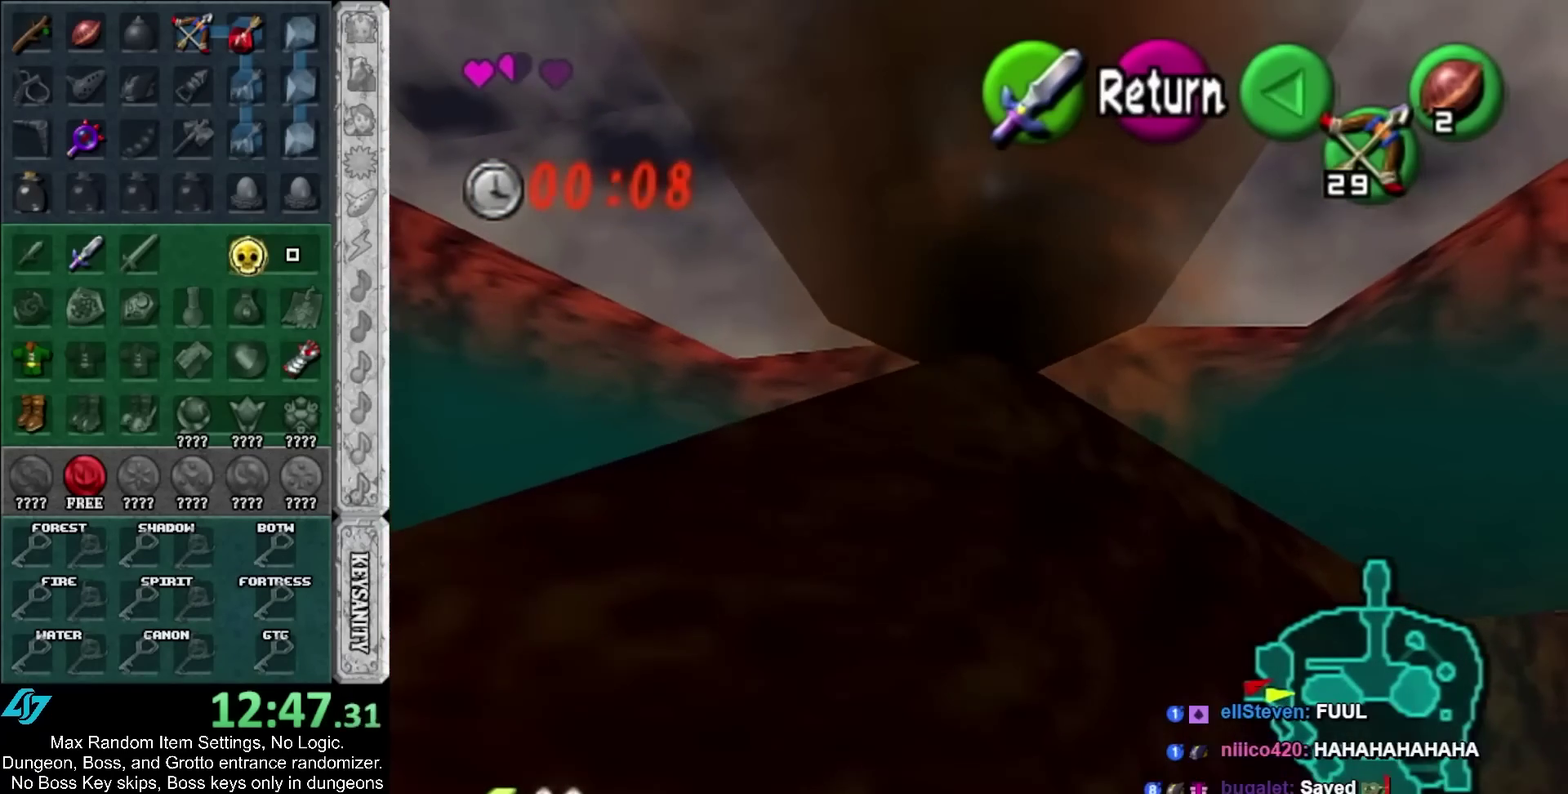
{"buttons": [], "left_stick": "down", "right_stick": "center"}
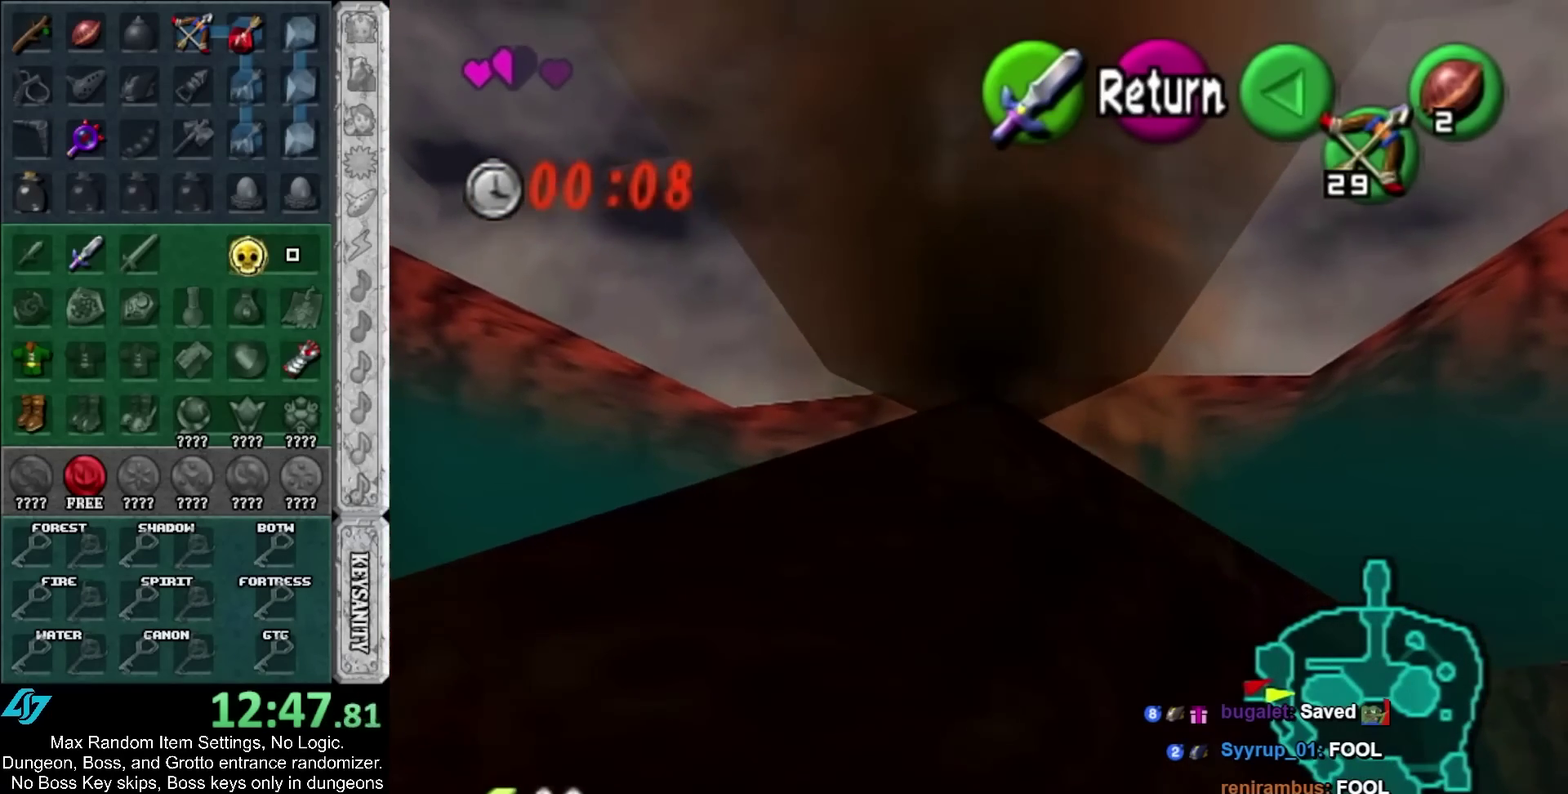
{"buttons": [], "left_stick": "down", "right_stick": "center"}
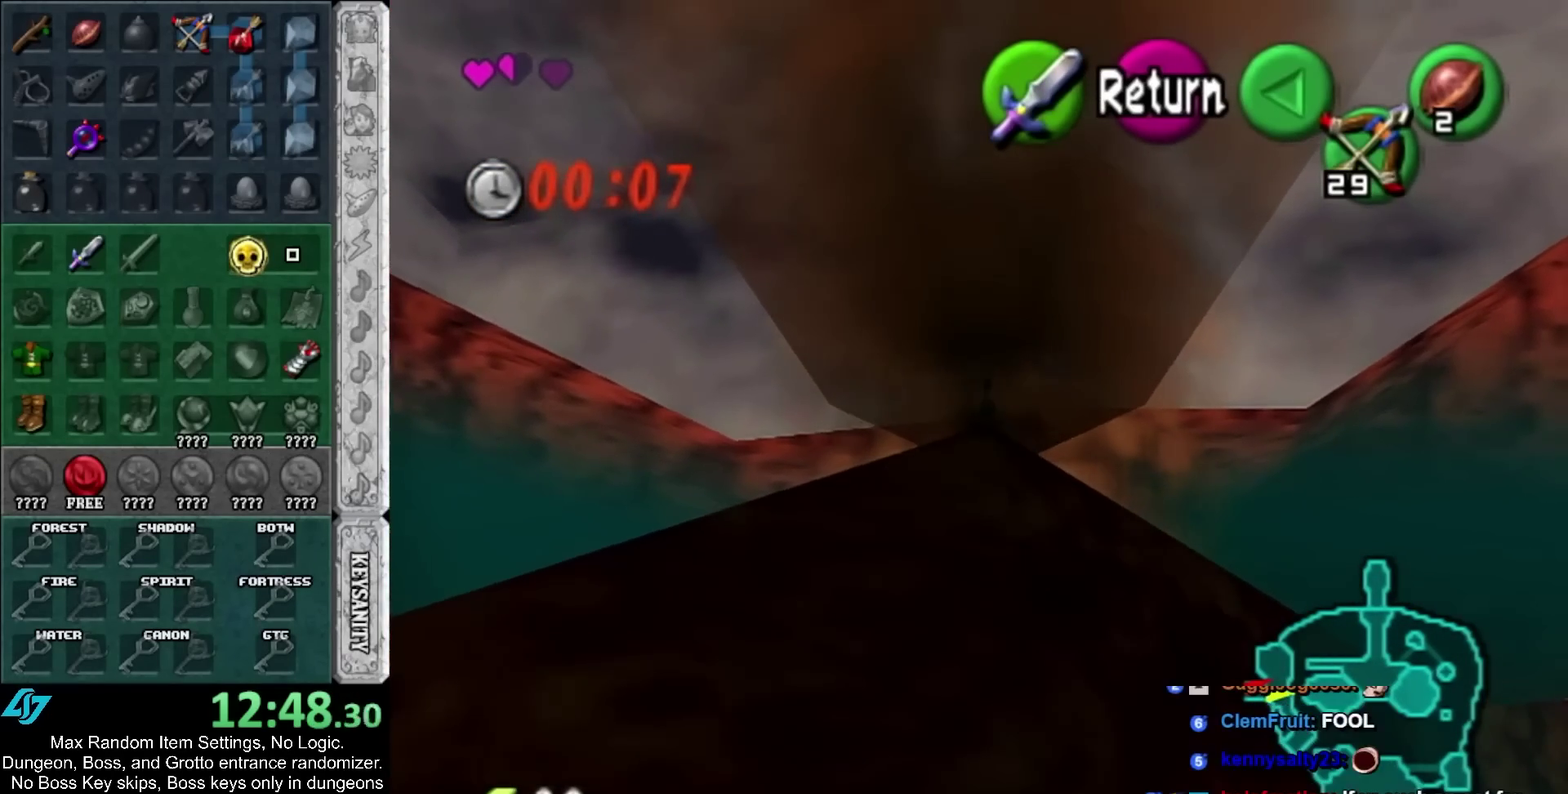
{"buttons": [], "left_stick": "down", "right_stick": "center"}
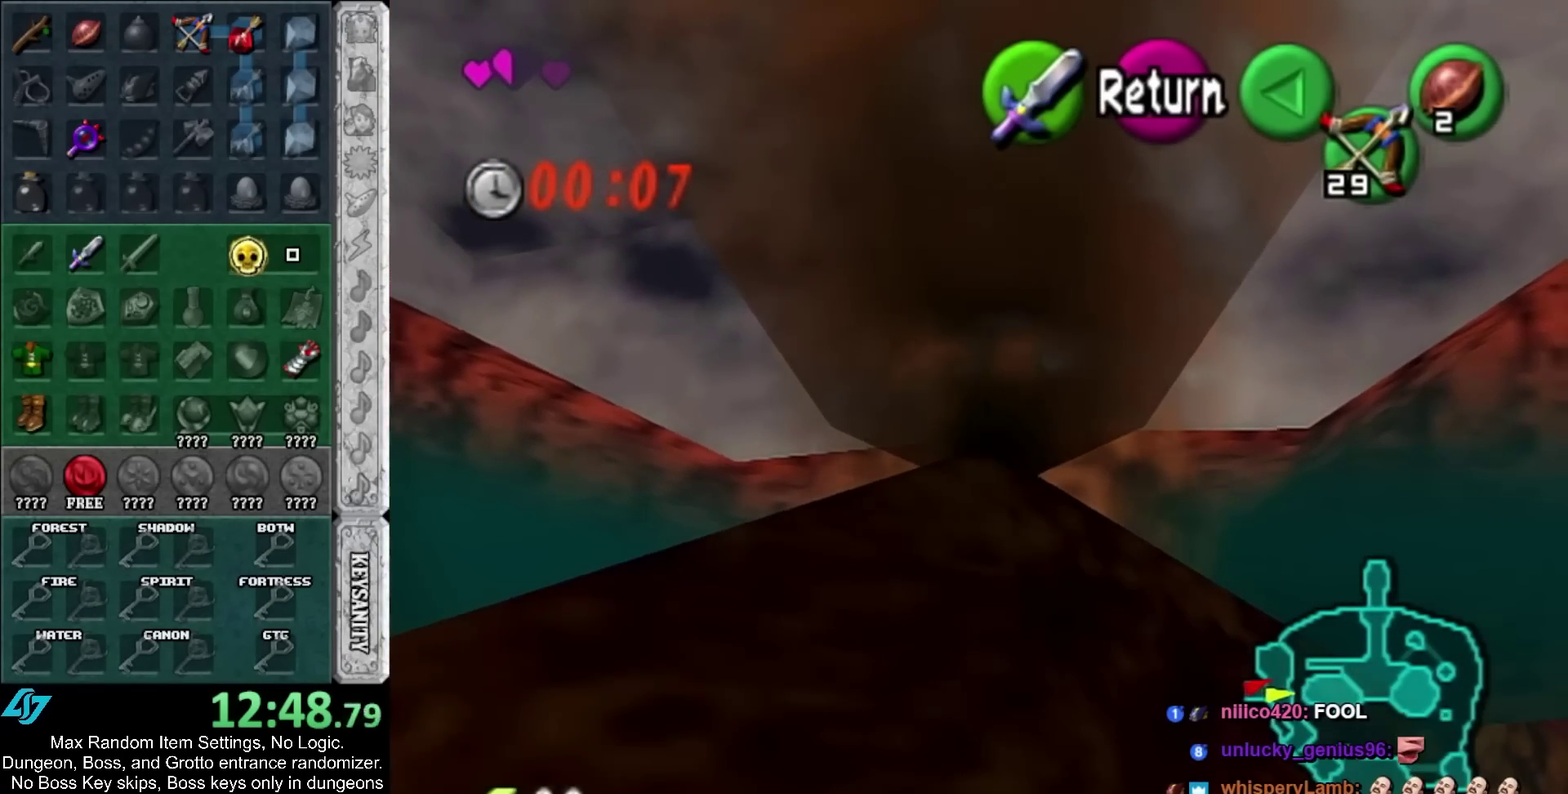
{"buttons": ["L1"], "left_stick": "up-left", "right_stick": "center"}
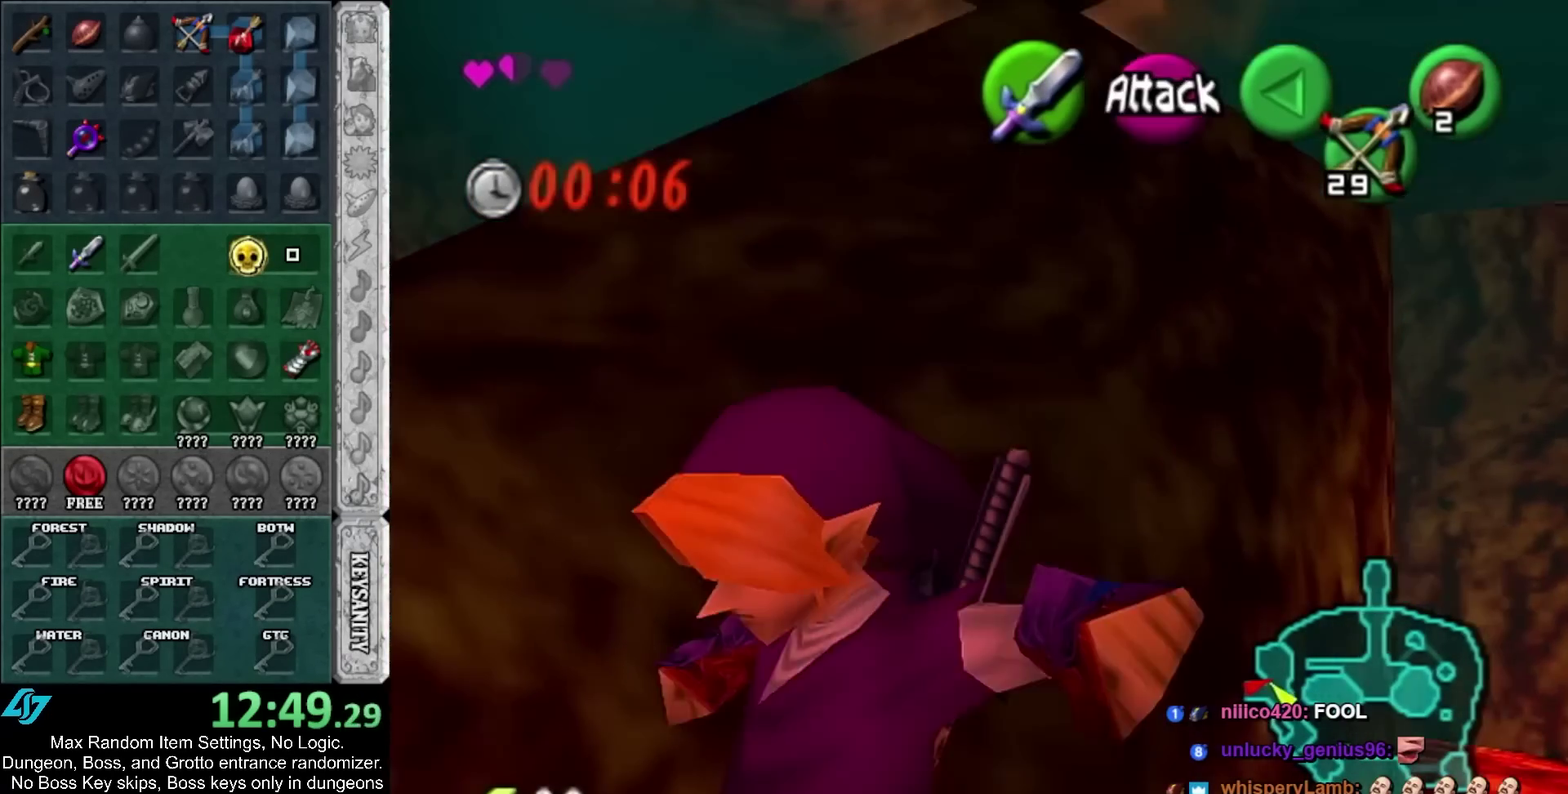
{"buttons": [], "left_stick": "up", "right_stick": "center"}
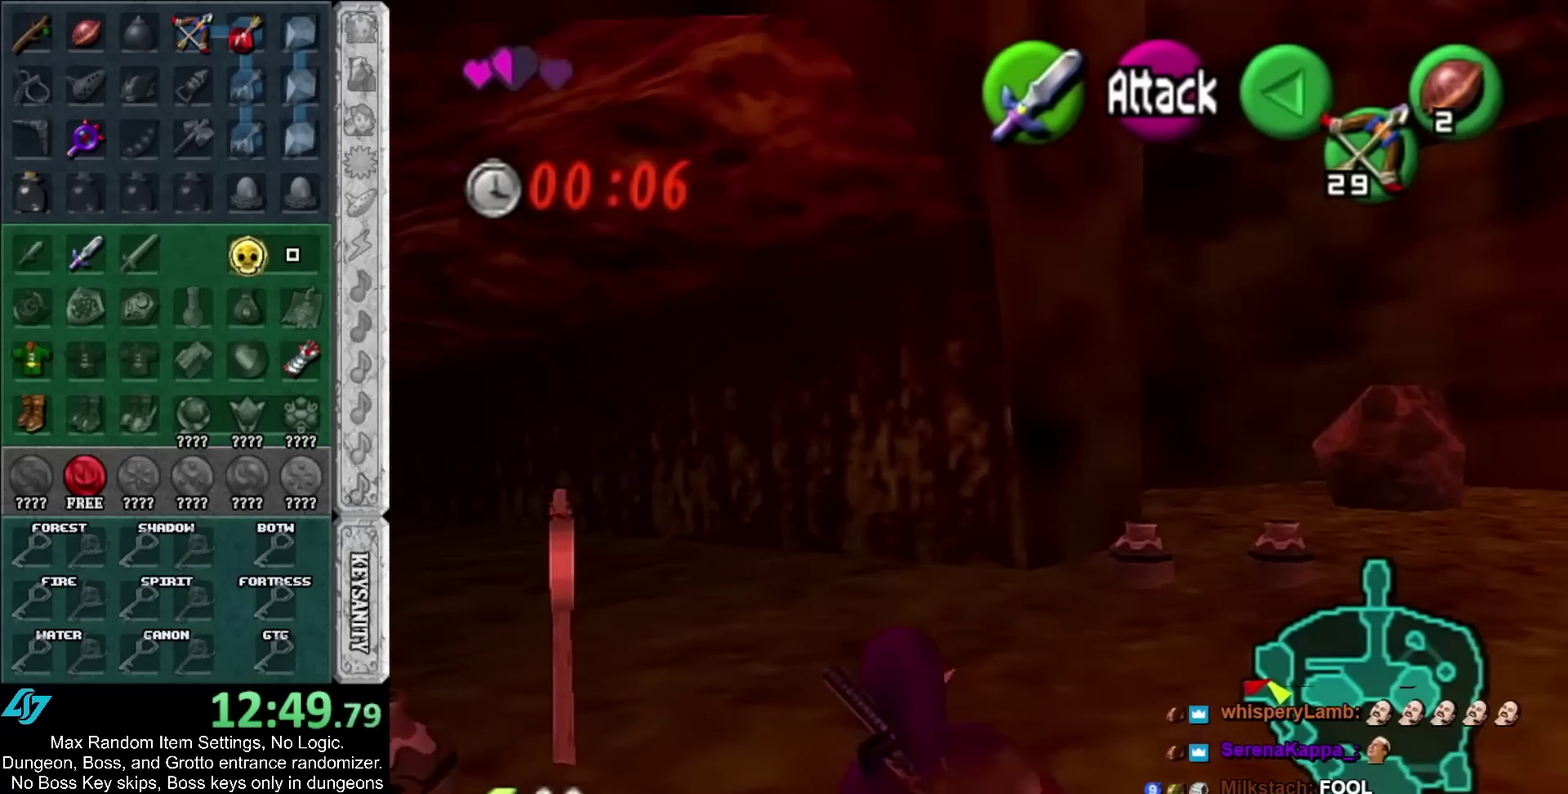
{"buttons": ["L1"], "left_stick": "down", "right_stick": "center"}
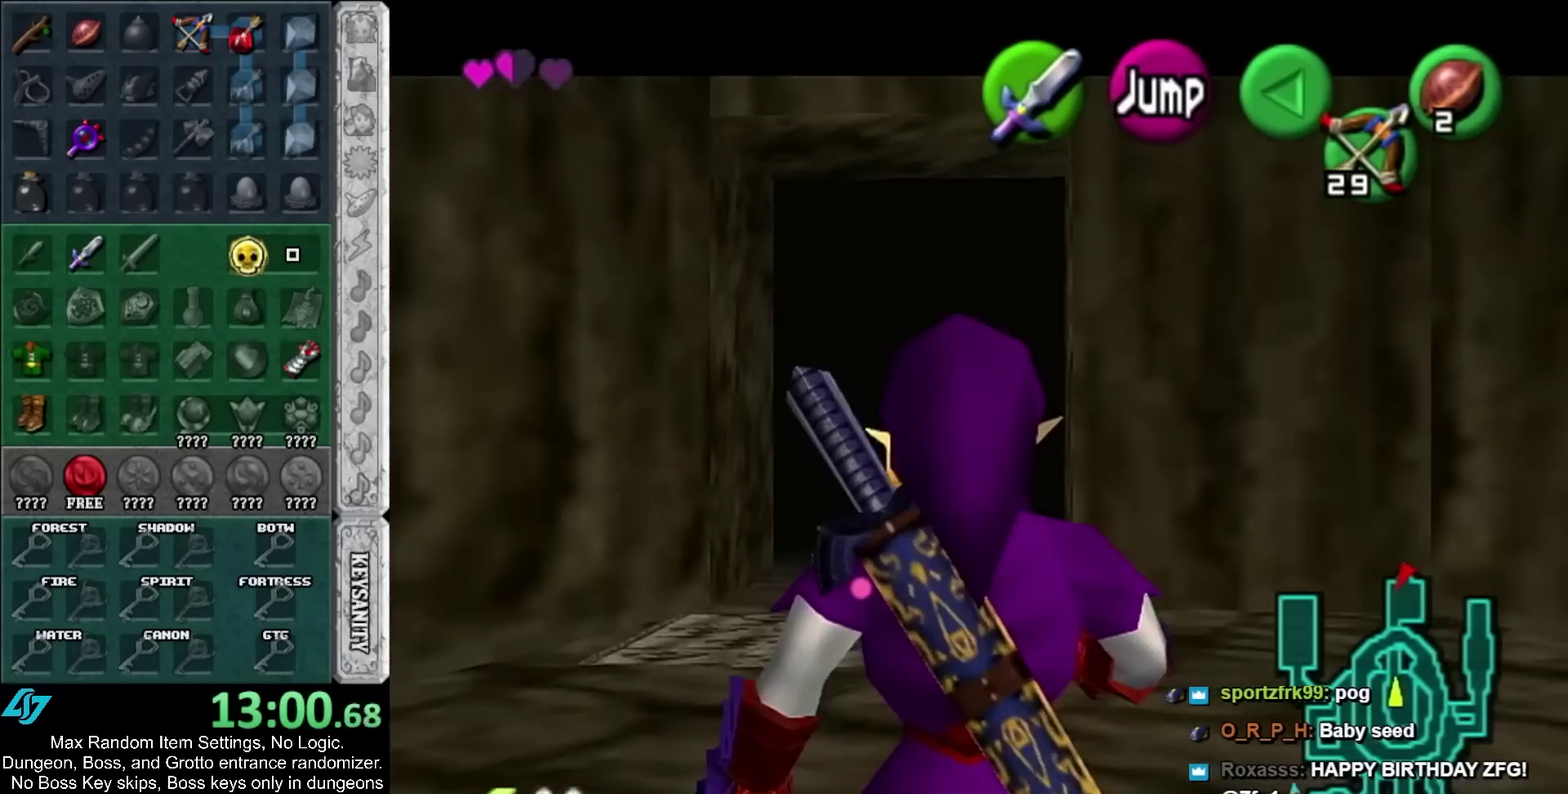
{"buttons": ["L1"], "left_stick": "down", "right_stick": "center"}
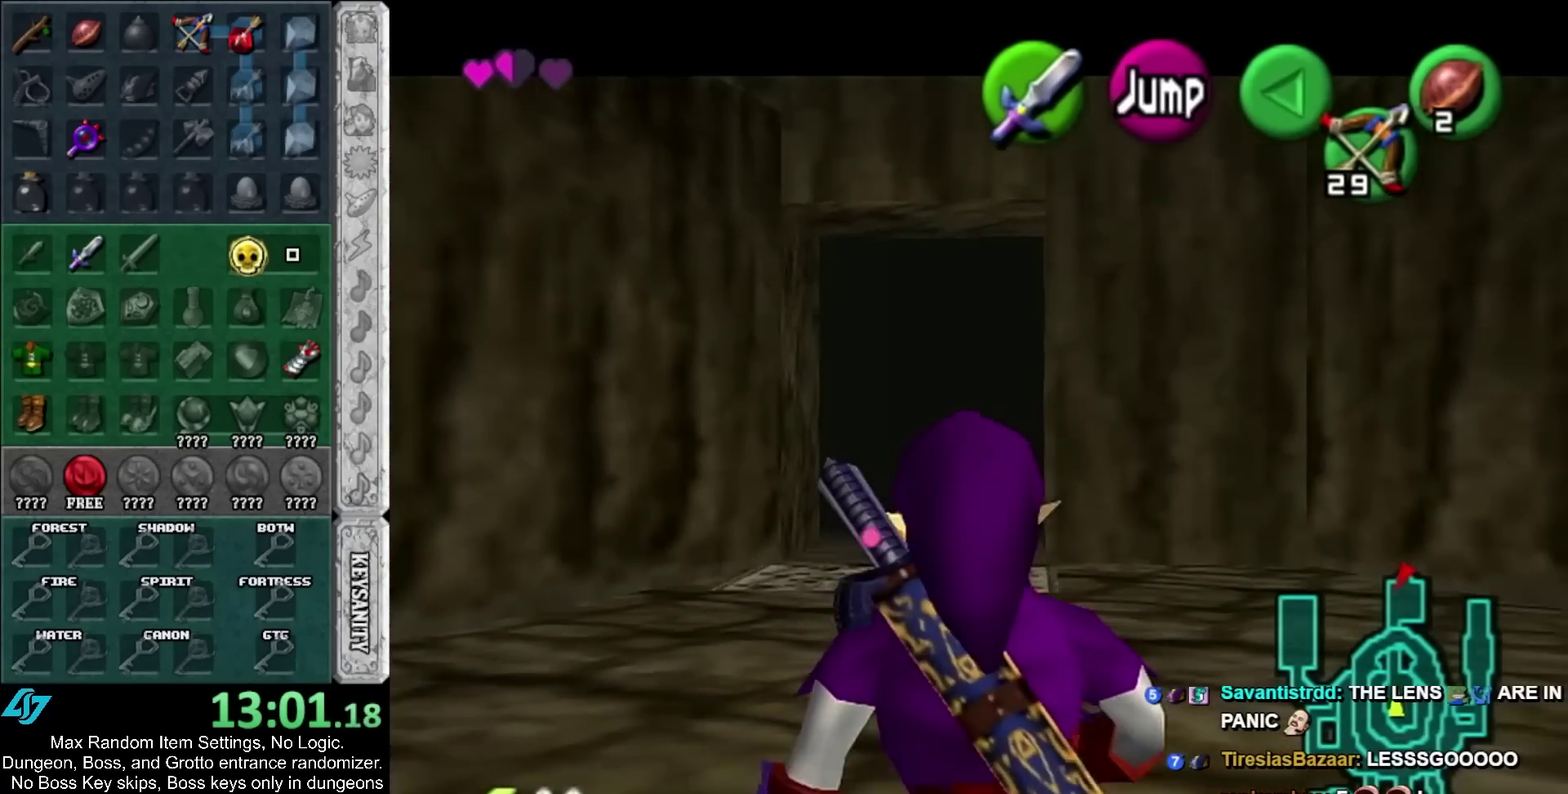
{"buttons": ["L1"], "left_stick": "down", "right_stick": "center"}
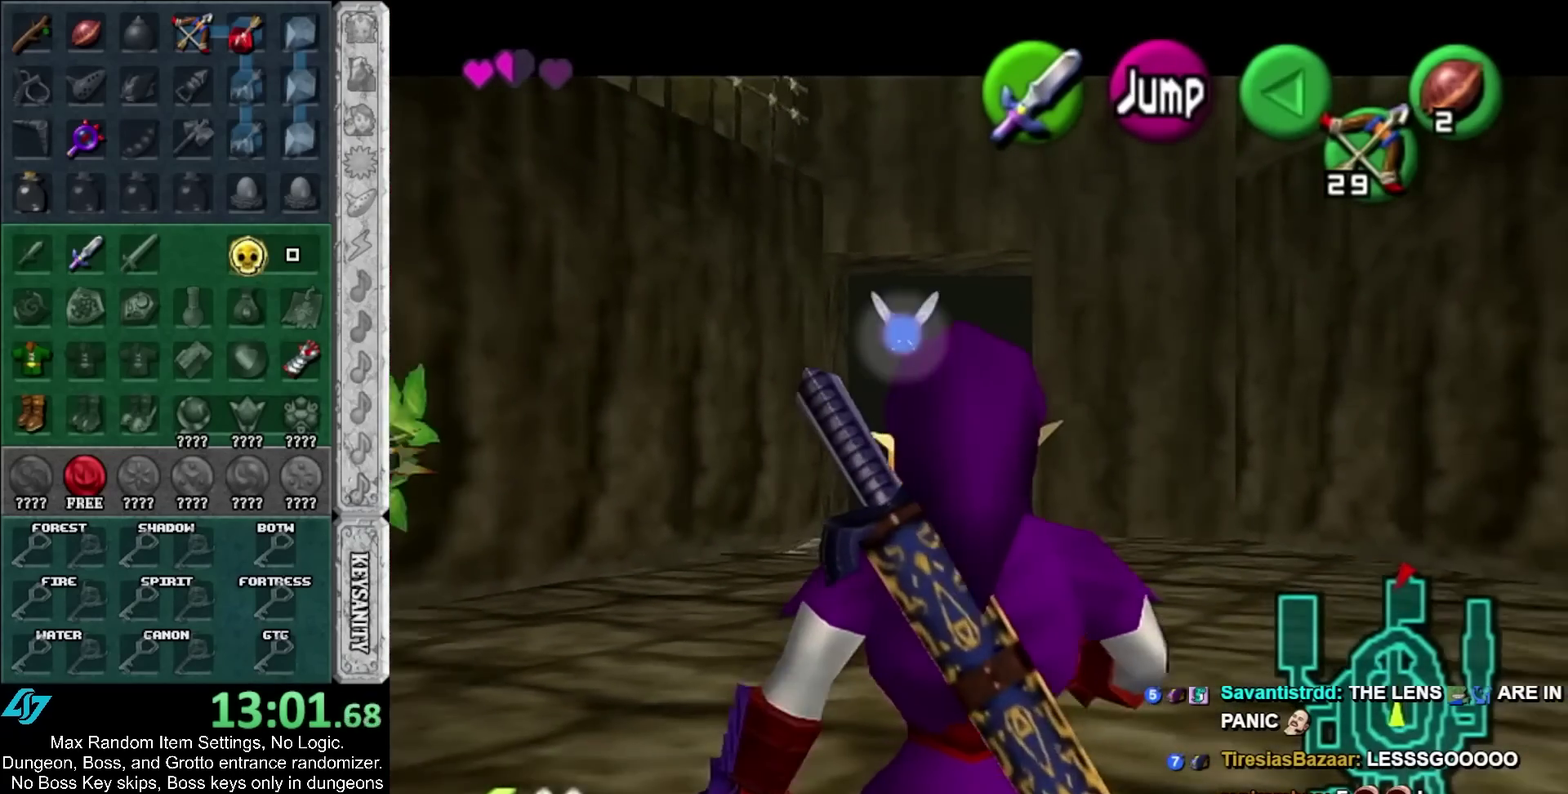
{"buttons": ["L1"], "left_stick": "down", "right_stick": "center"}
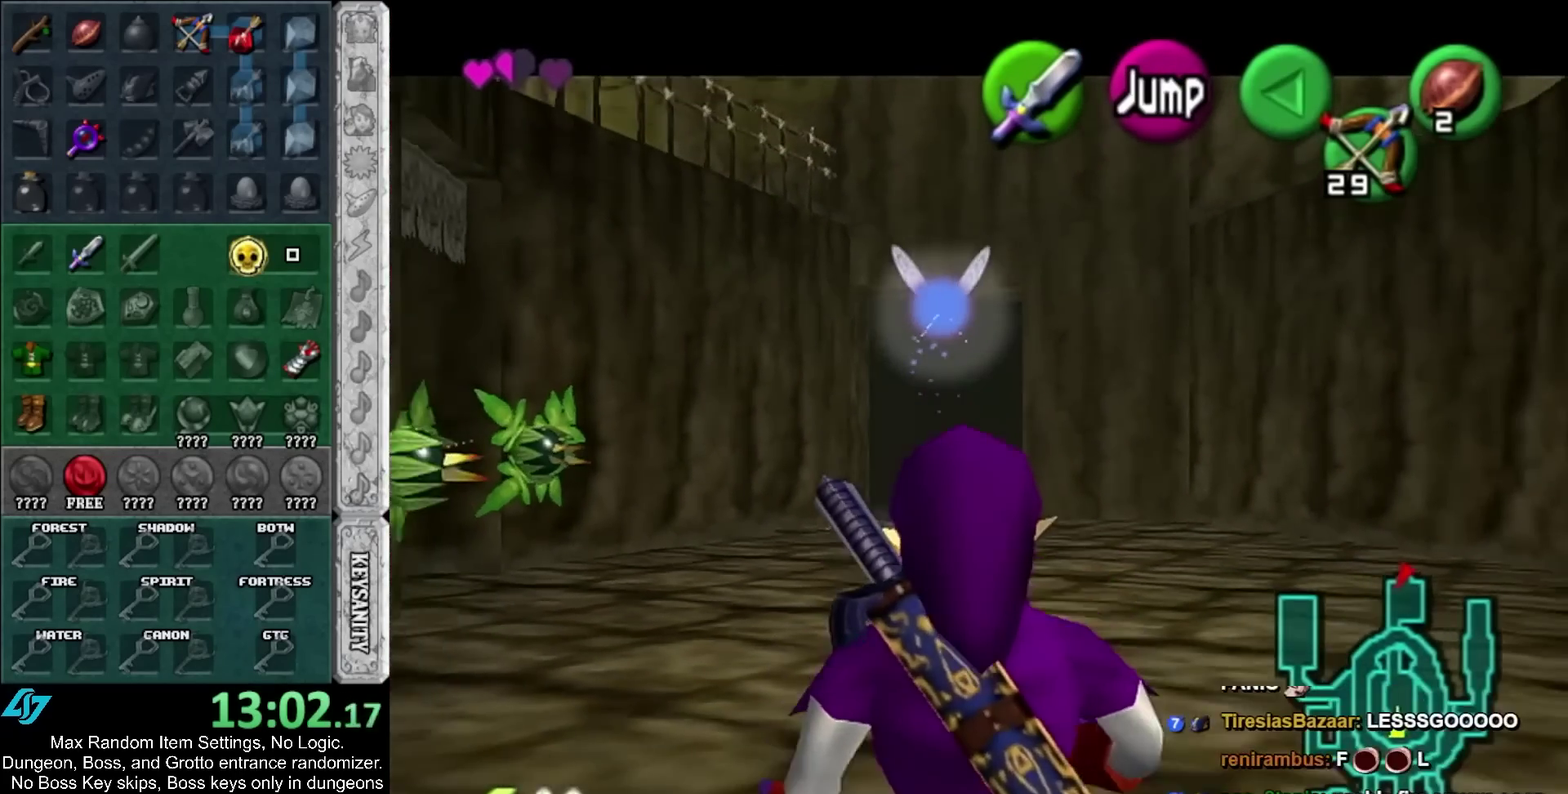
{"buttons": ["A"], "left_stick": "down-left", "right_stick": "center"}
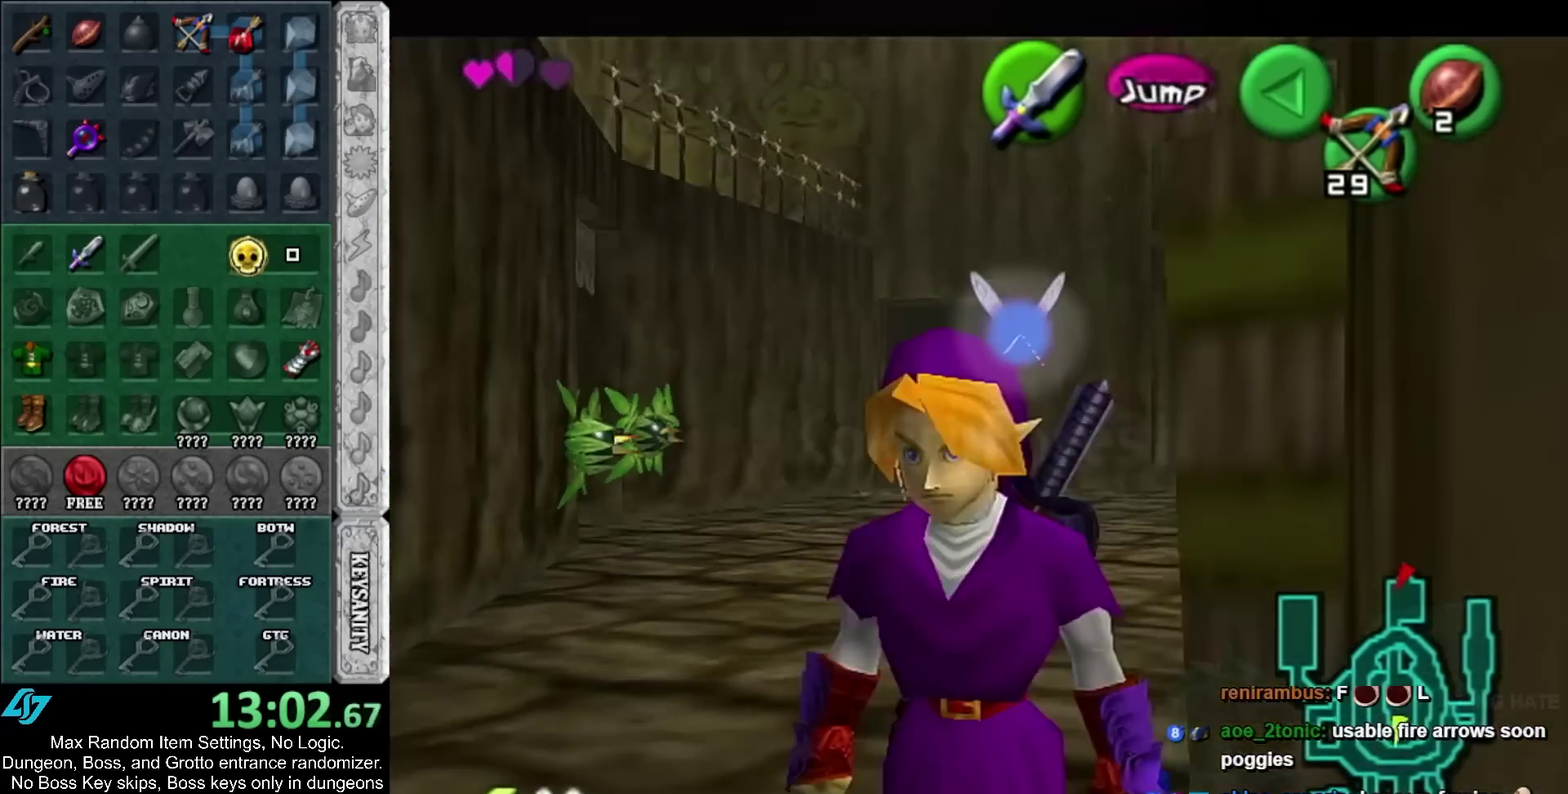
{"buttons": [], "left_stick": "center", "right_stick": "center"}
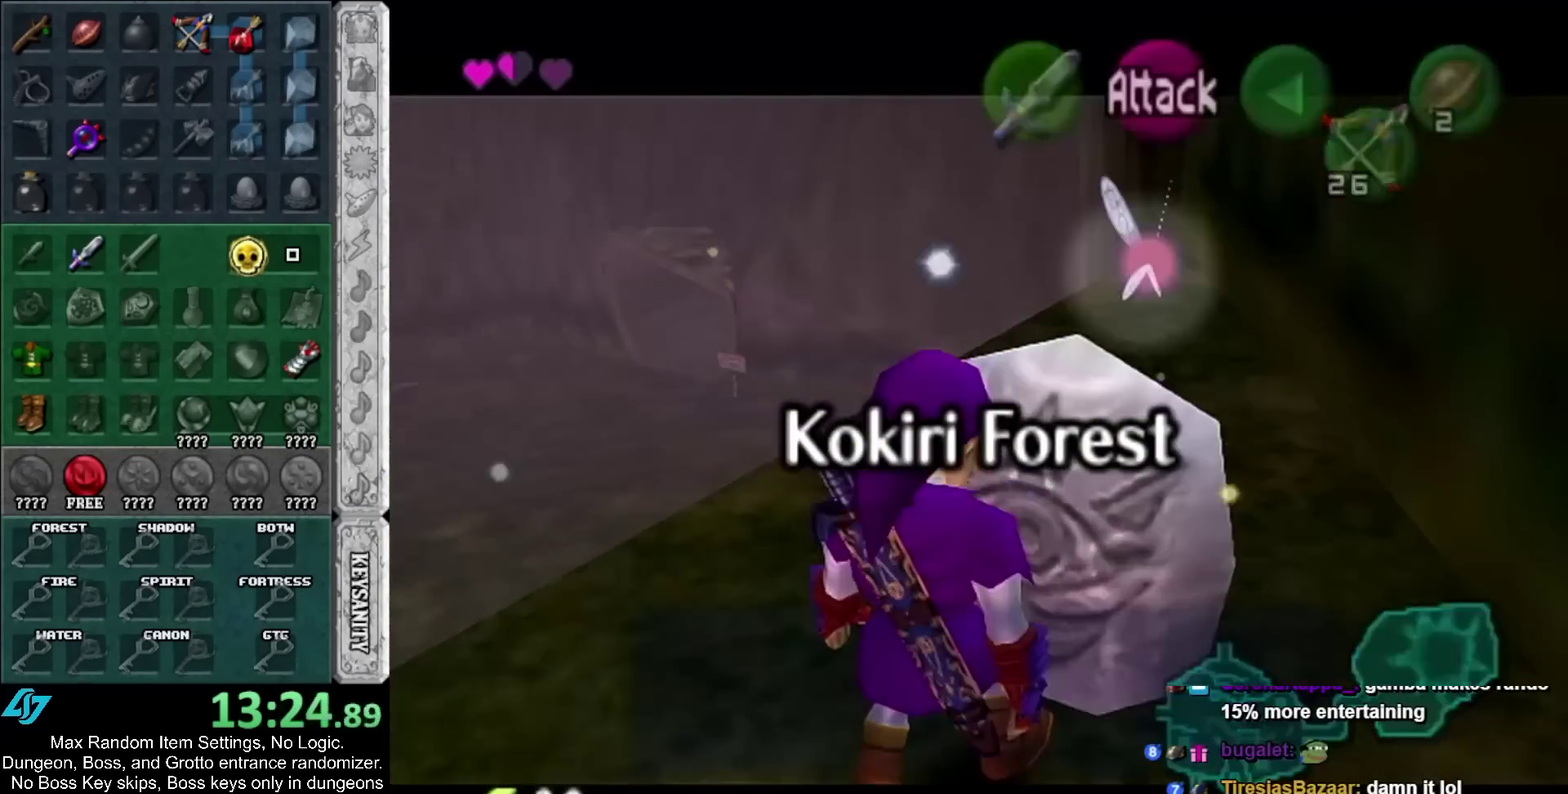
{"buttons": [], "left_stick": "up", "right_stick": "center"}
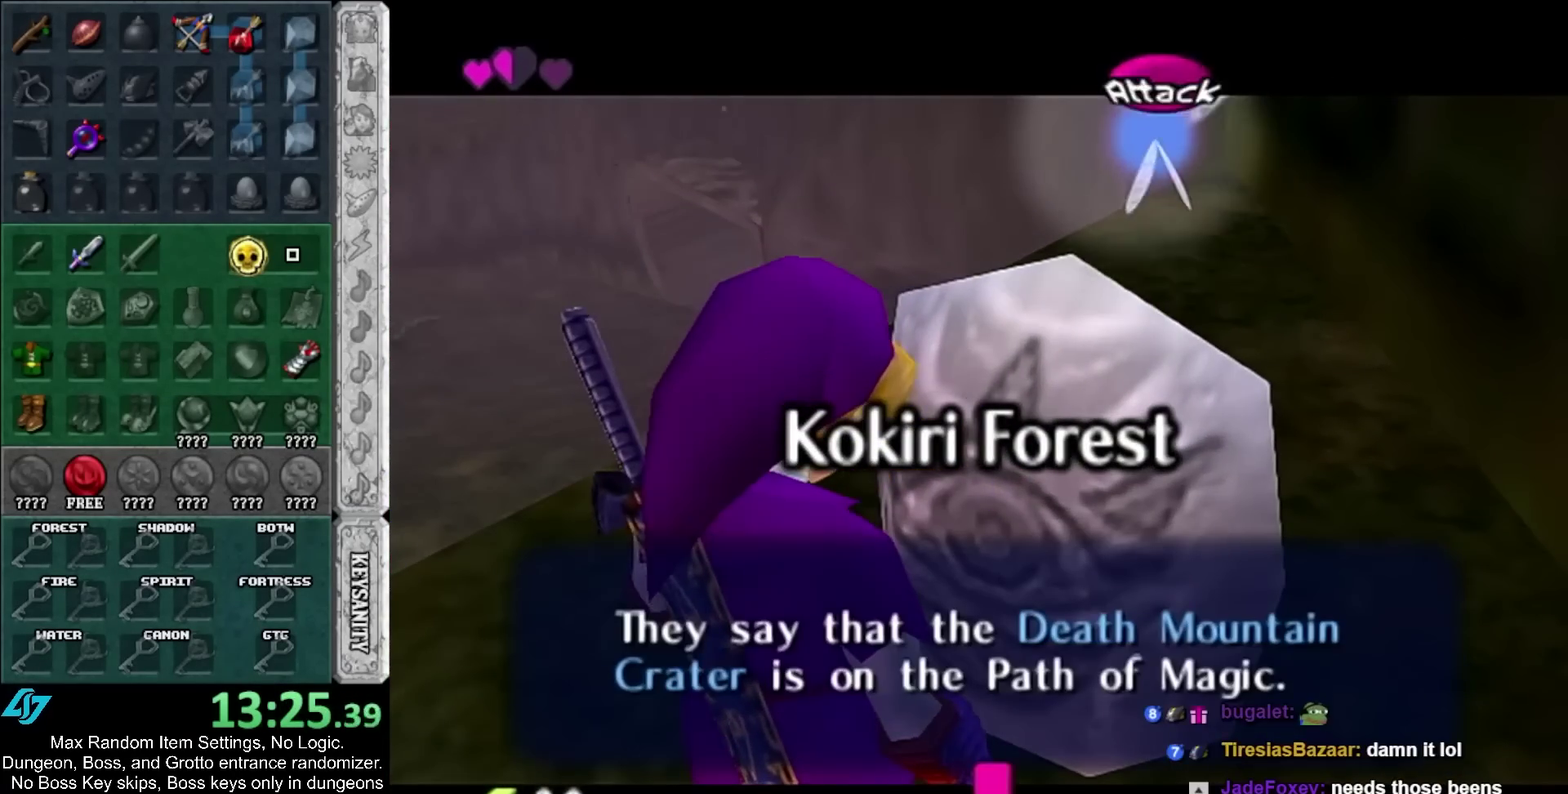
{"buttons": [], "left_stick": "up", "right_stick": "center"}
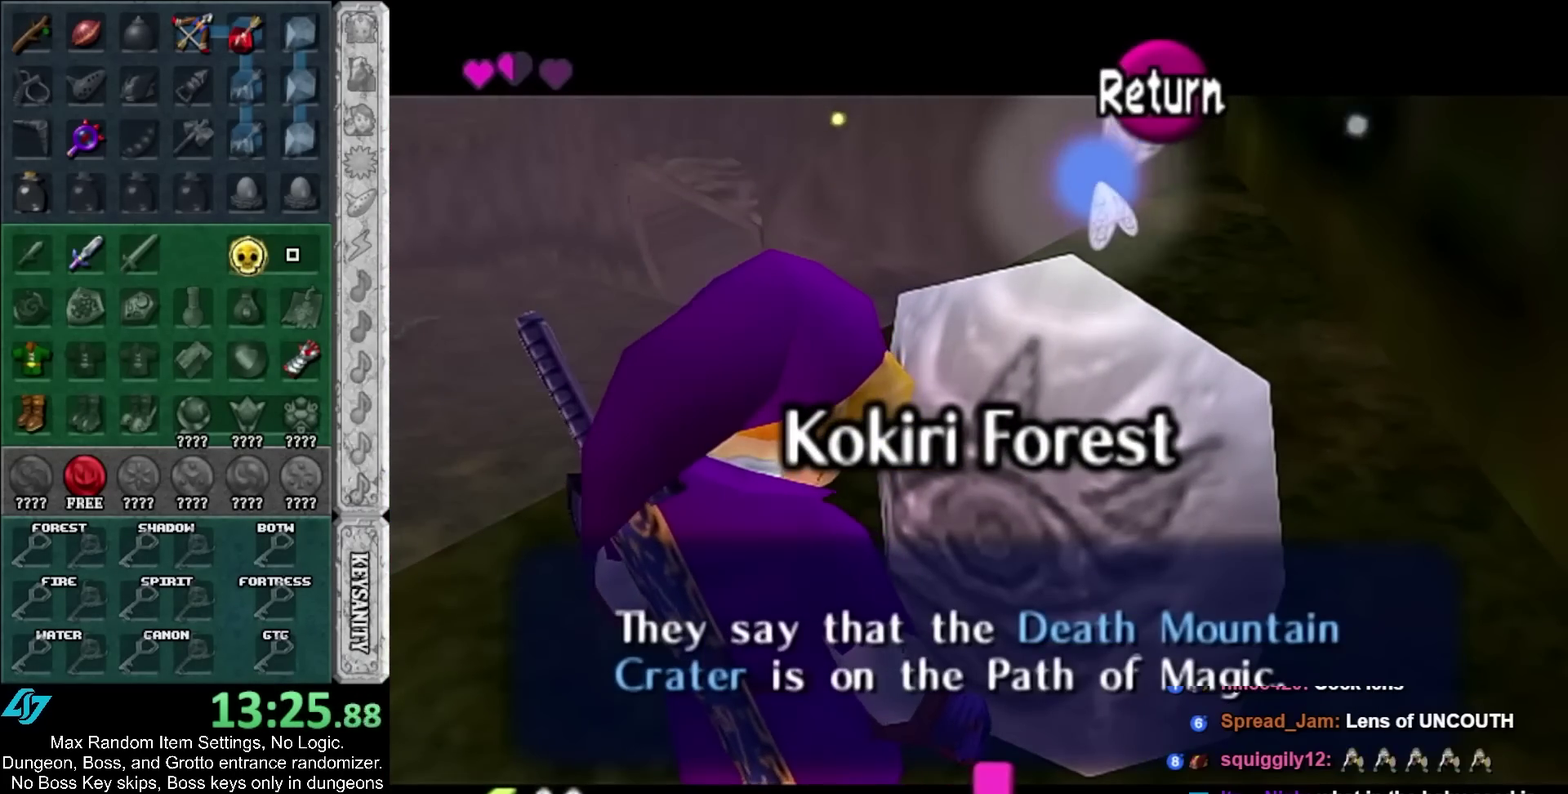
{"buttons": [], "left_stick": "up", "right_stick": "center"}
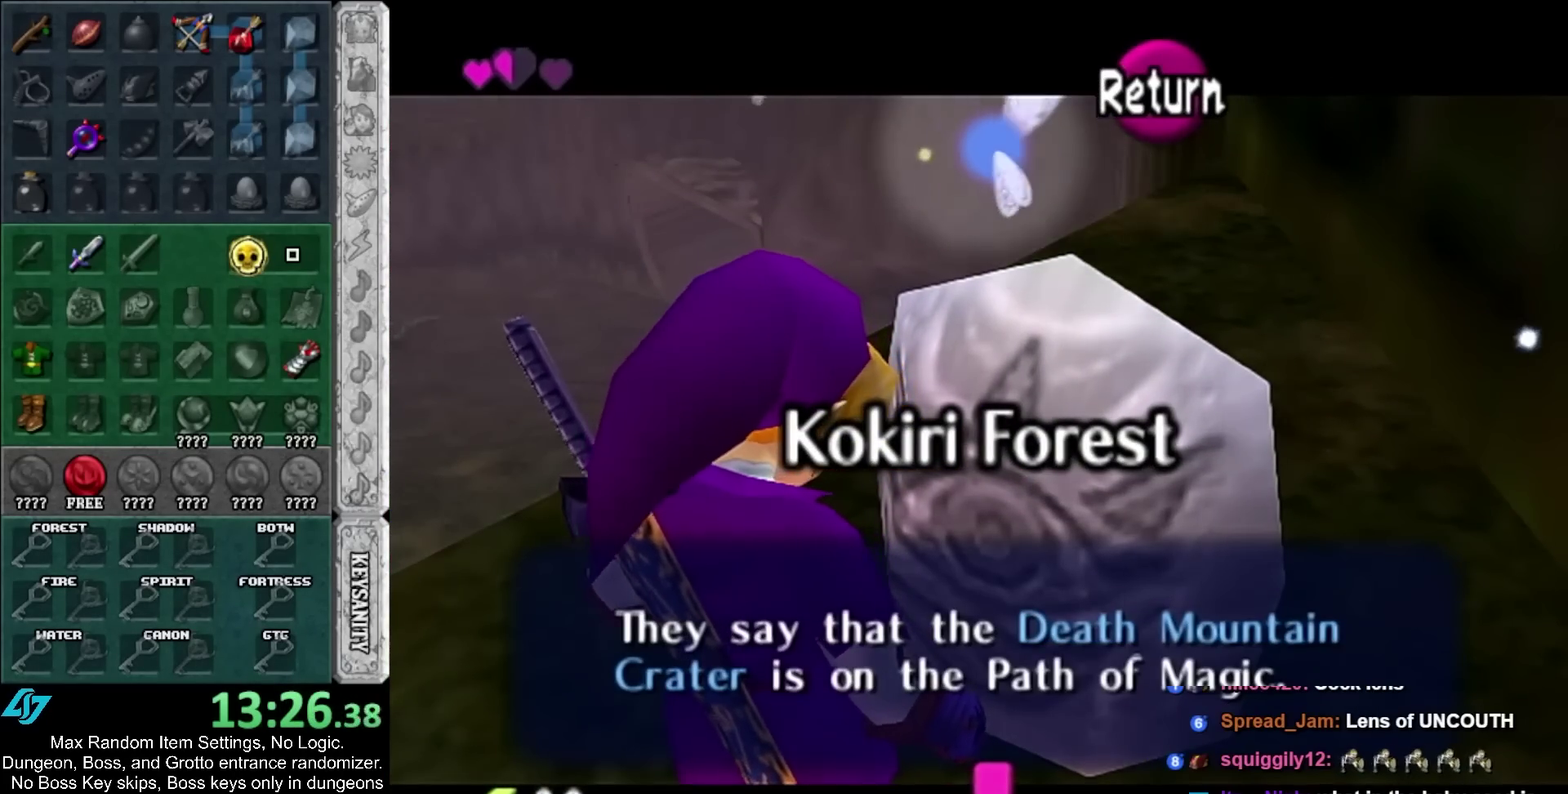
{"buttons": [], "left_stick": "up", "right_stick": "center"}
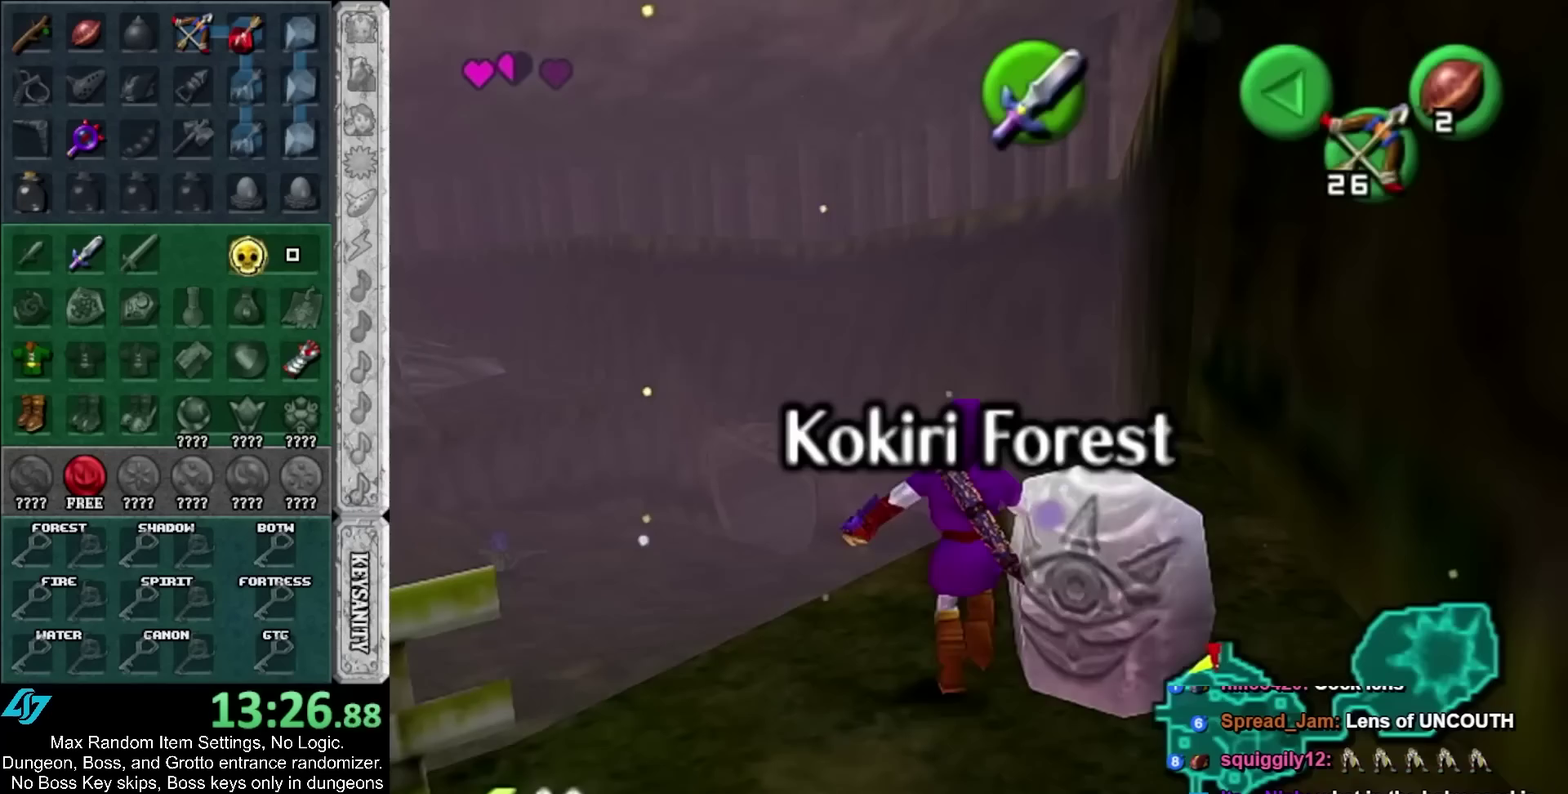
{"buttons": [], "left_stick": "up", "right_stick": "center"}
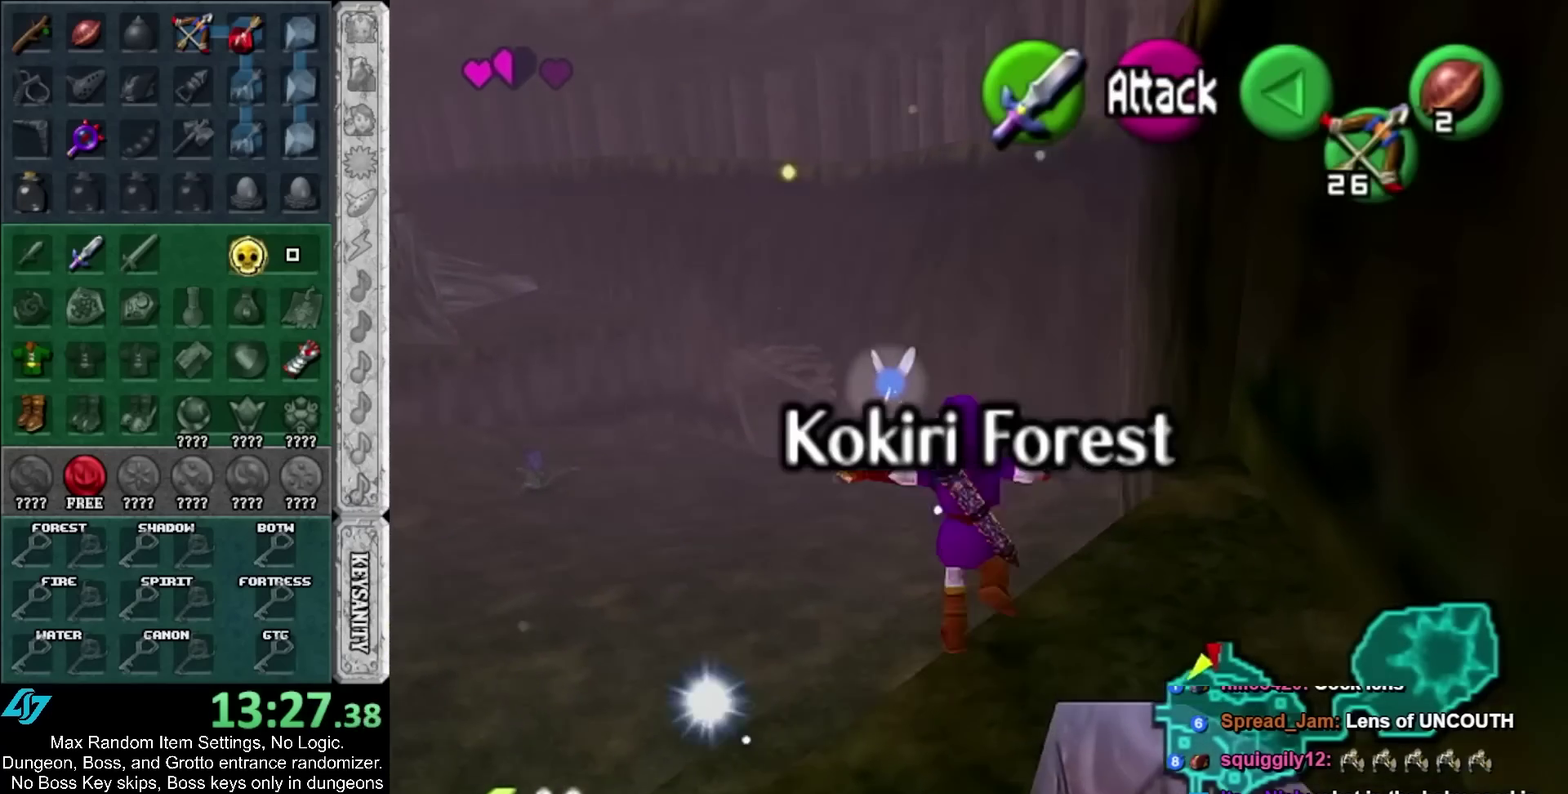
{"buttons": [], "left_stick": "up", "right_stick": "center"}
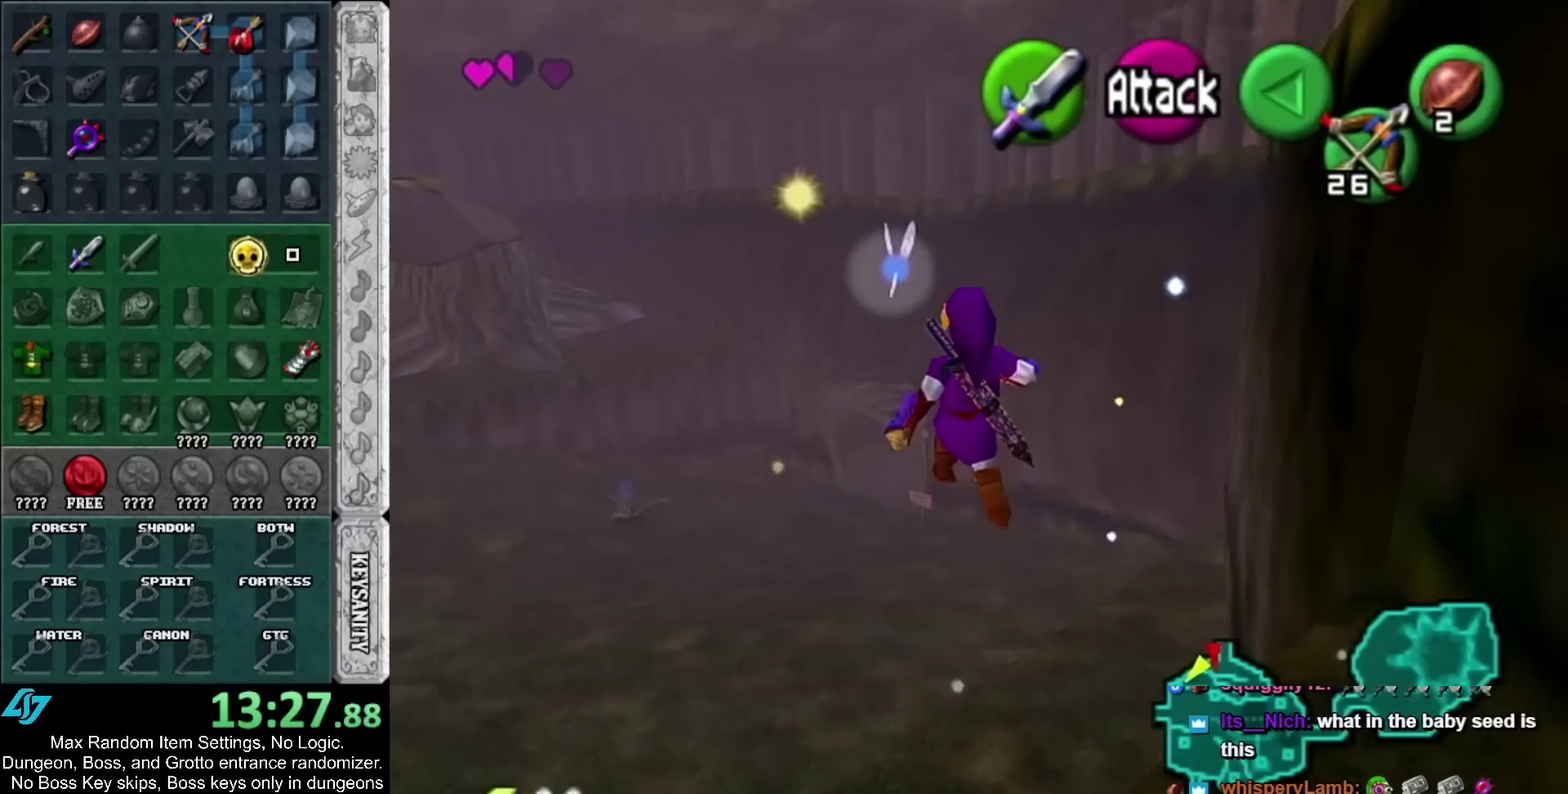
{"buttons": [], "left_stick": "up", "right_stick": "center"}
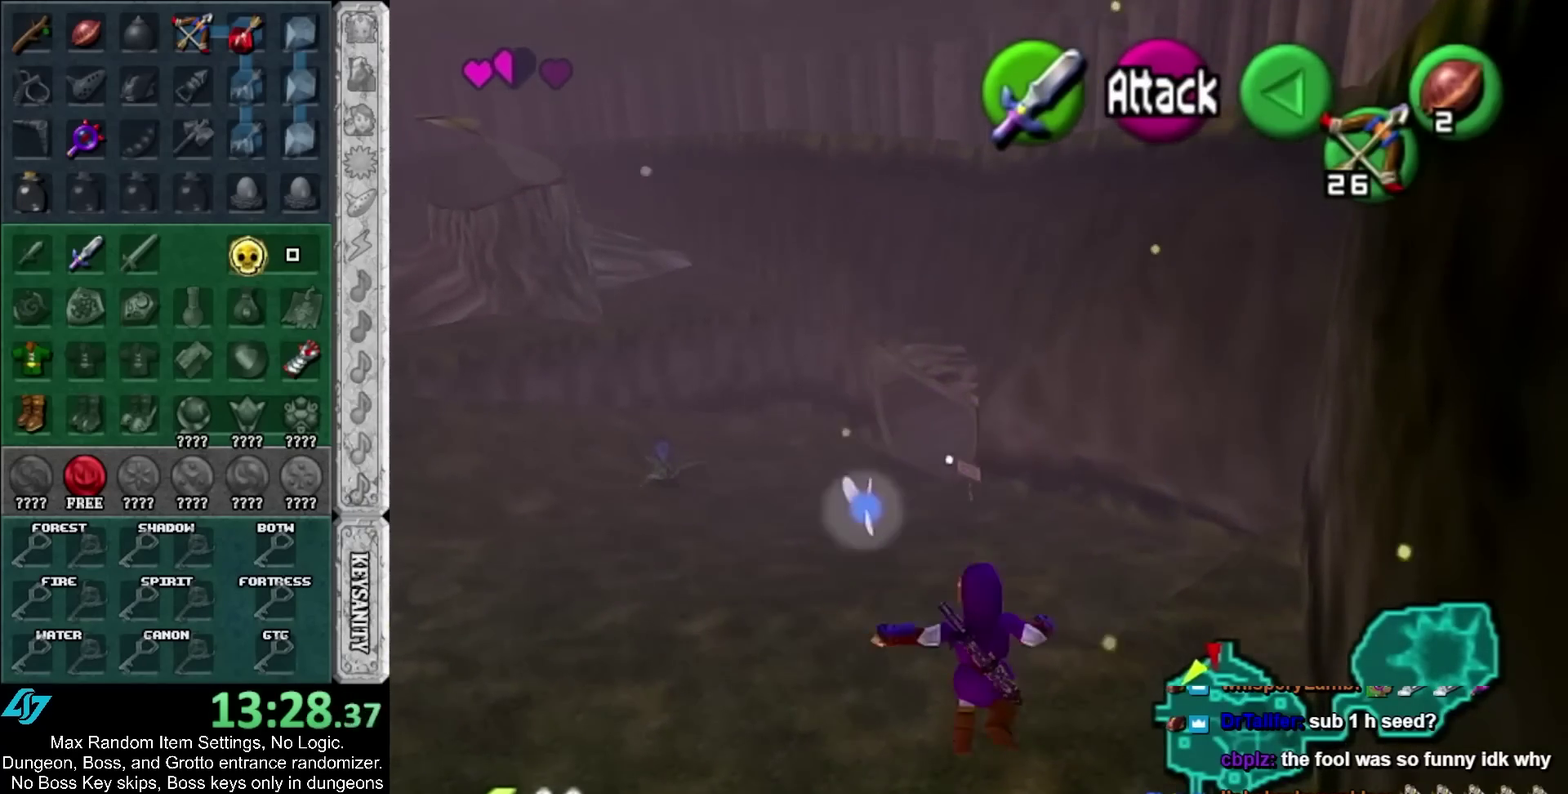
{"buttons": [], "left_stick": "up", "right_stick": "center"}
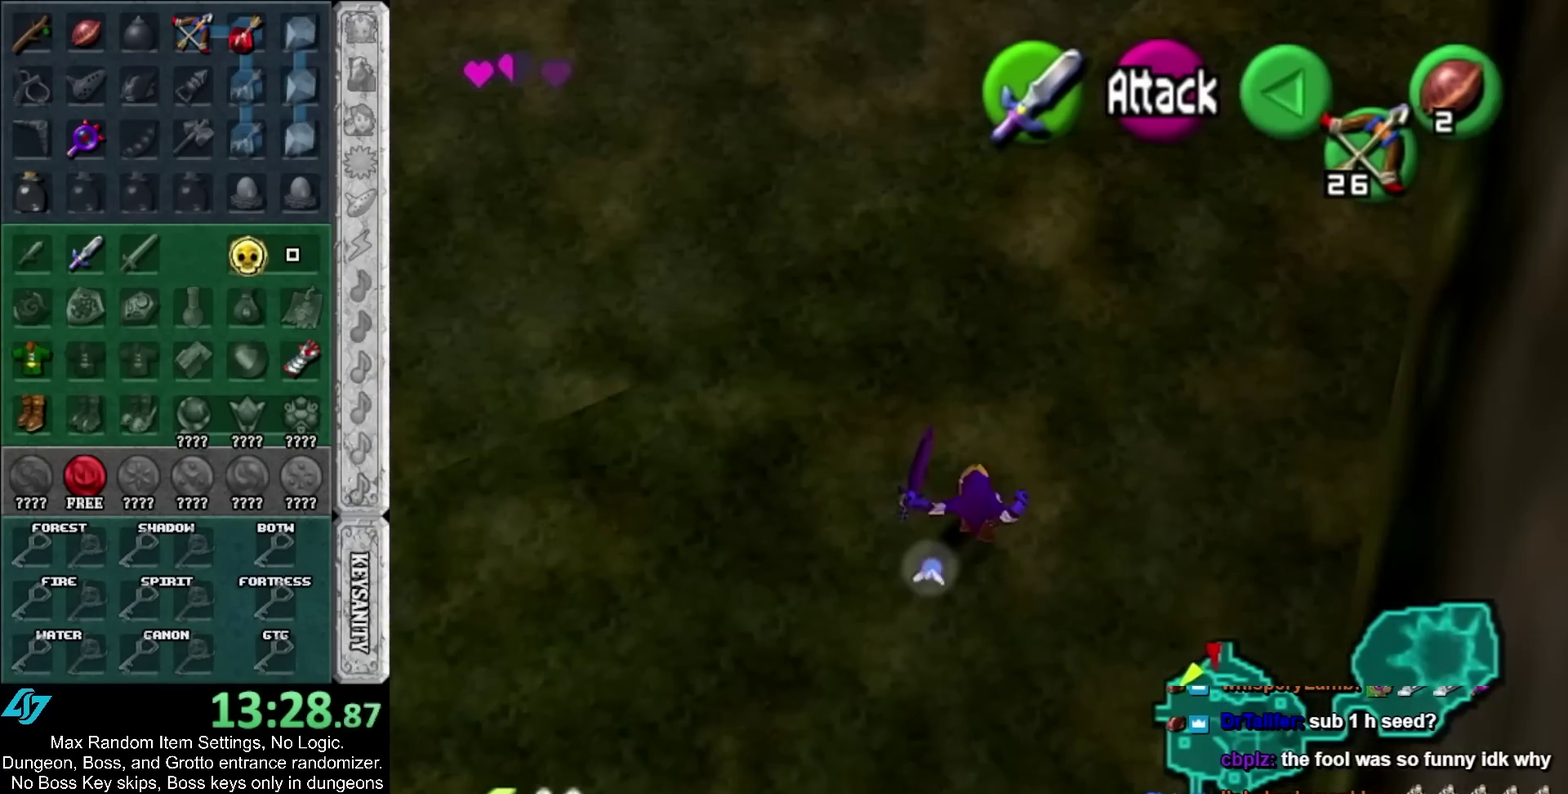
{"buttons": [], "left_stick": "up", "right_stick": "center"}
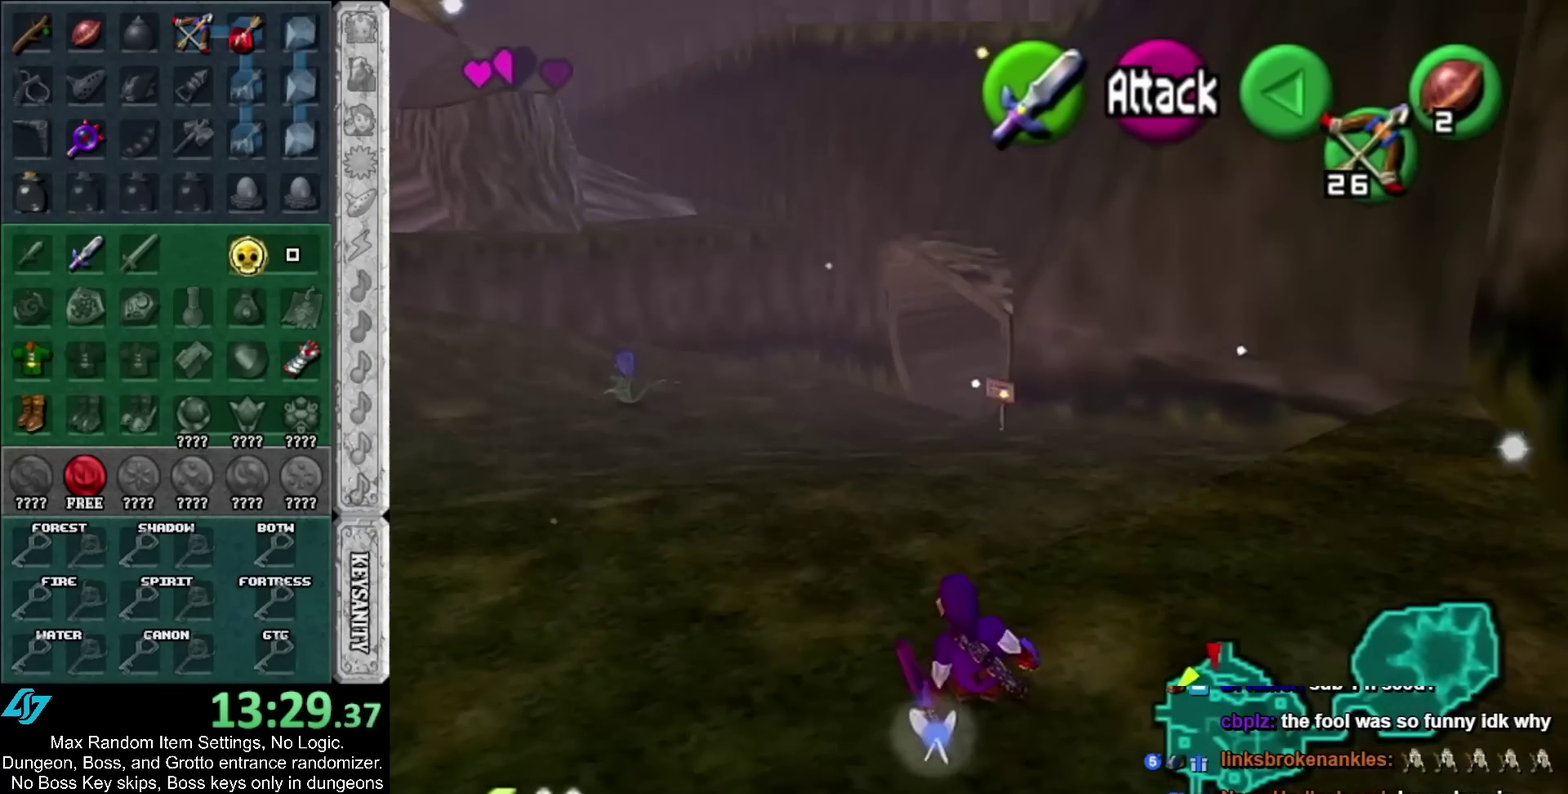
{"buttons": [], "left_stick": "up", "right_stick": "center"}
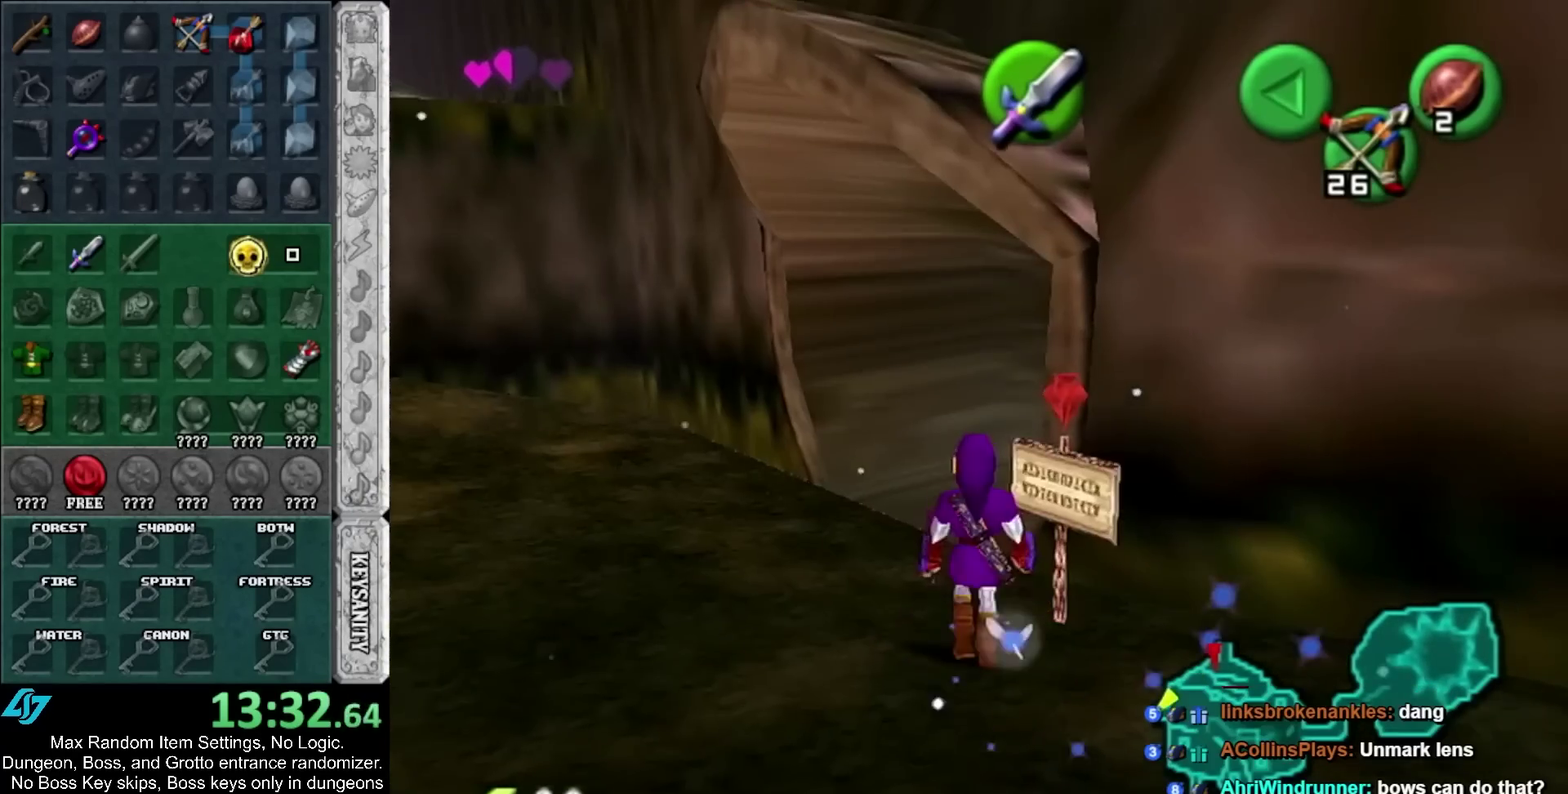
{"buttons": [], "left_stick": "up-right", "right_stick": "center"}
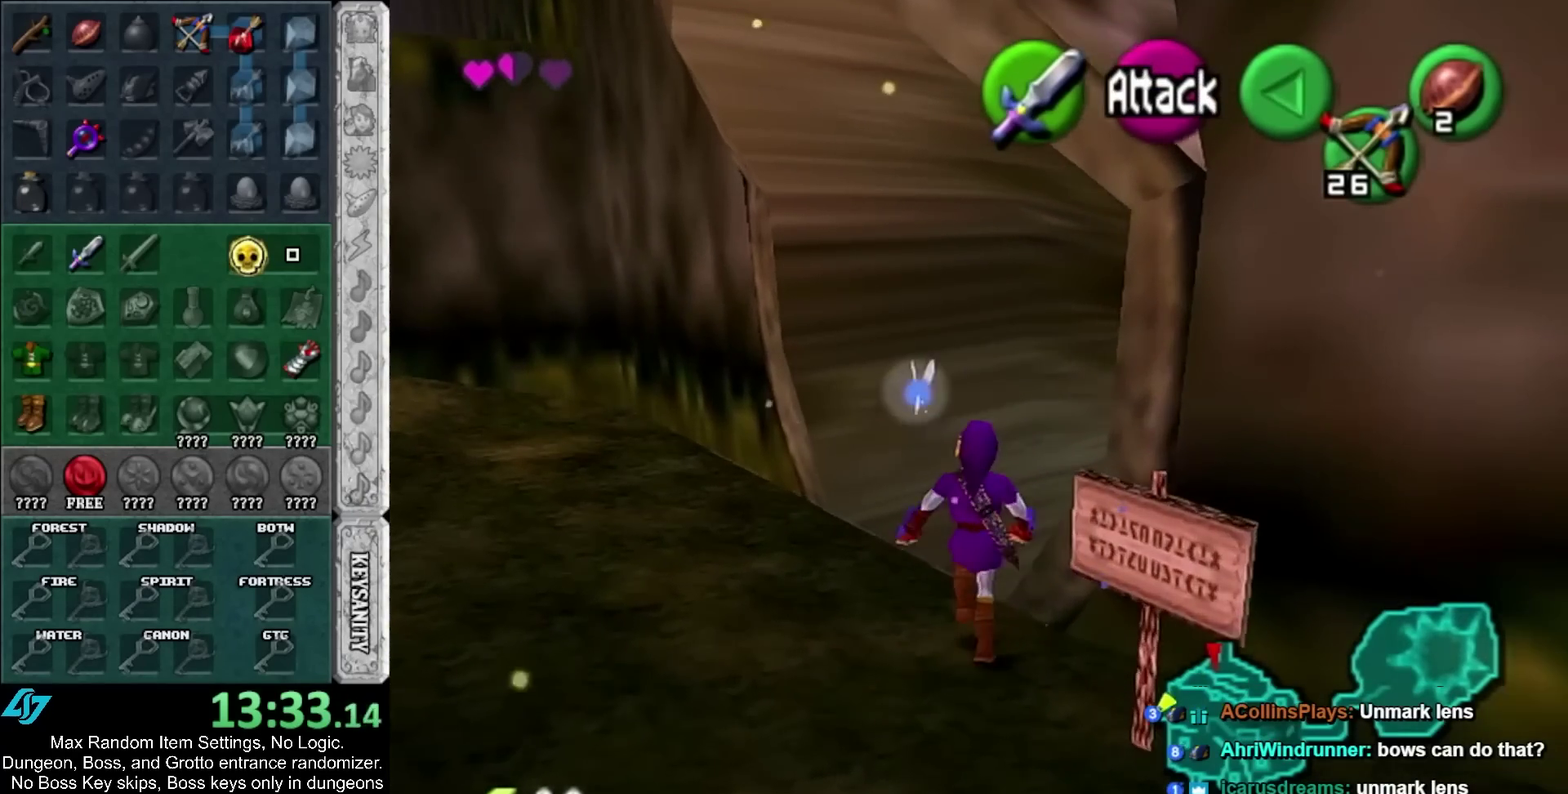
{"buttons": [], "left_stick": "up-right", "right_stick": "center"}
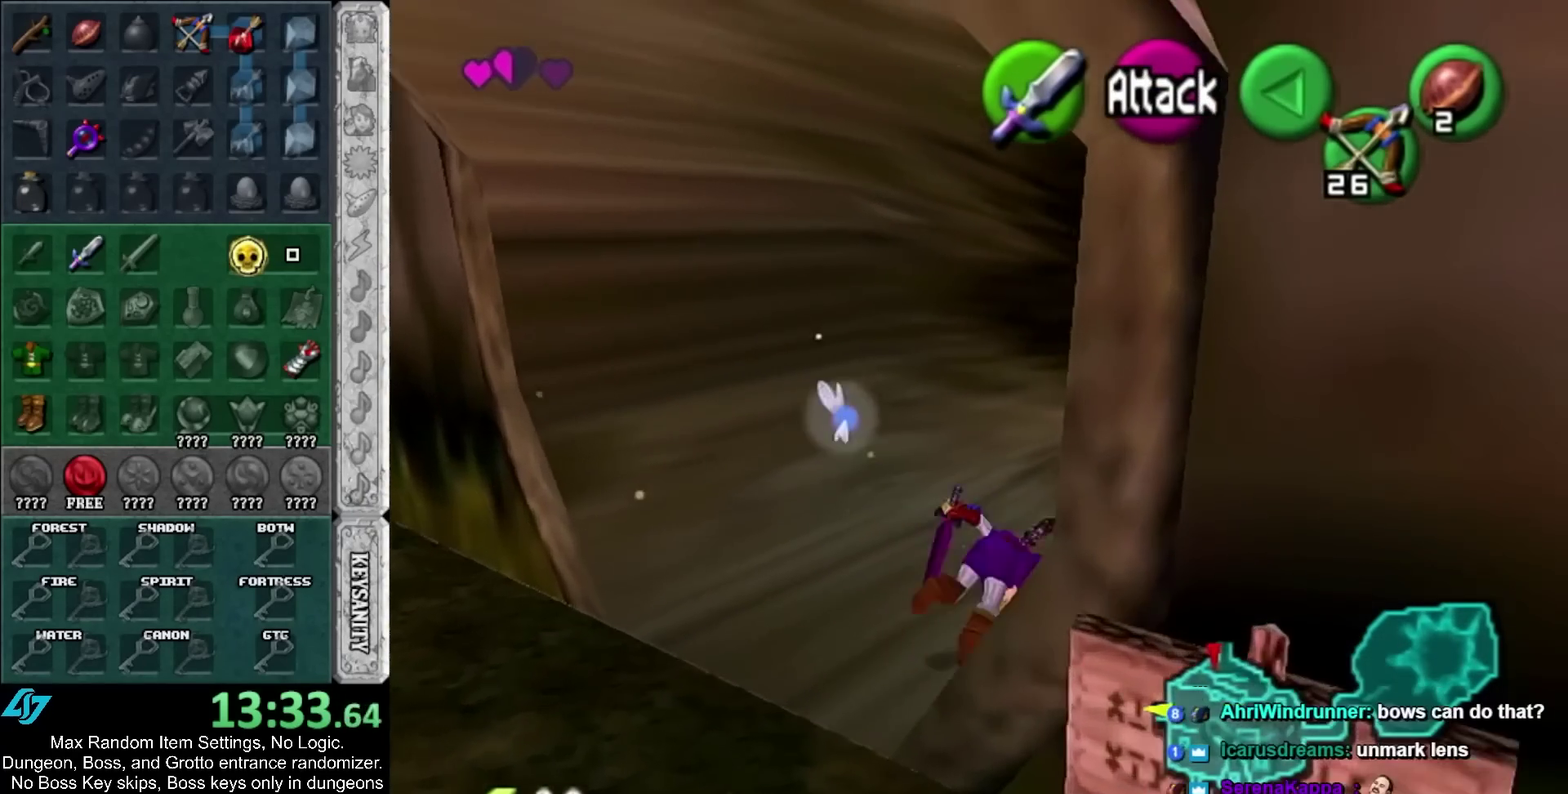
{"buttons": [], "left_stick": "up", "right_stick": "center"}
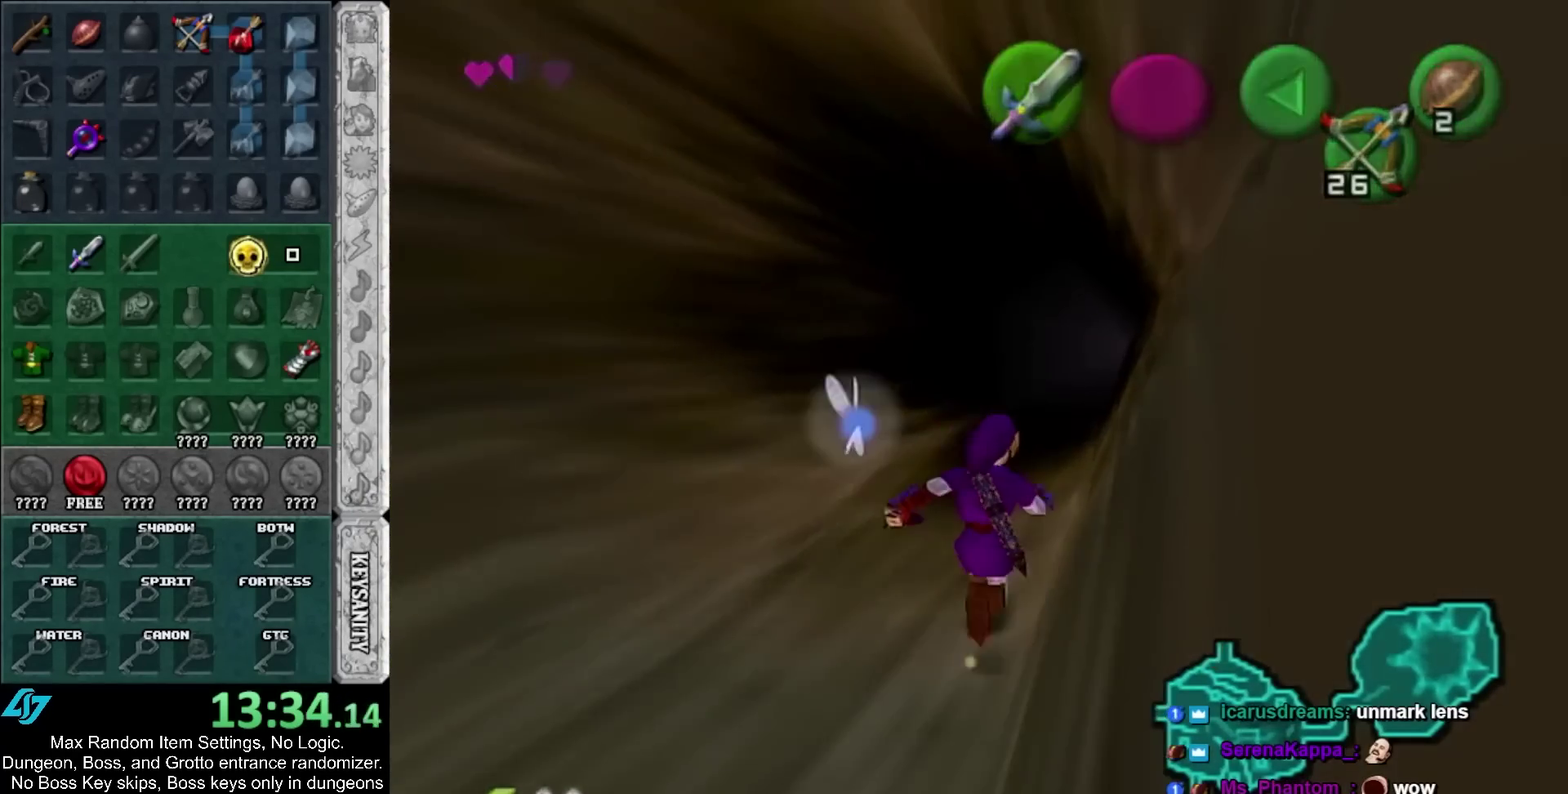
{"buttons": [], "left_stick": "center", "right_stick": "center"}
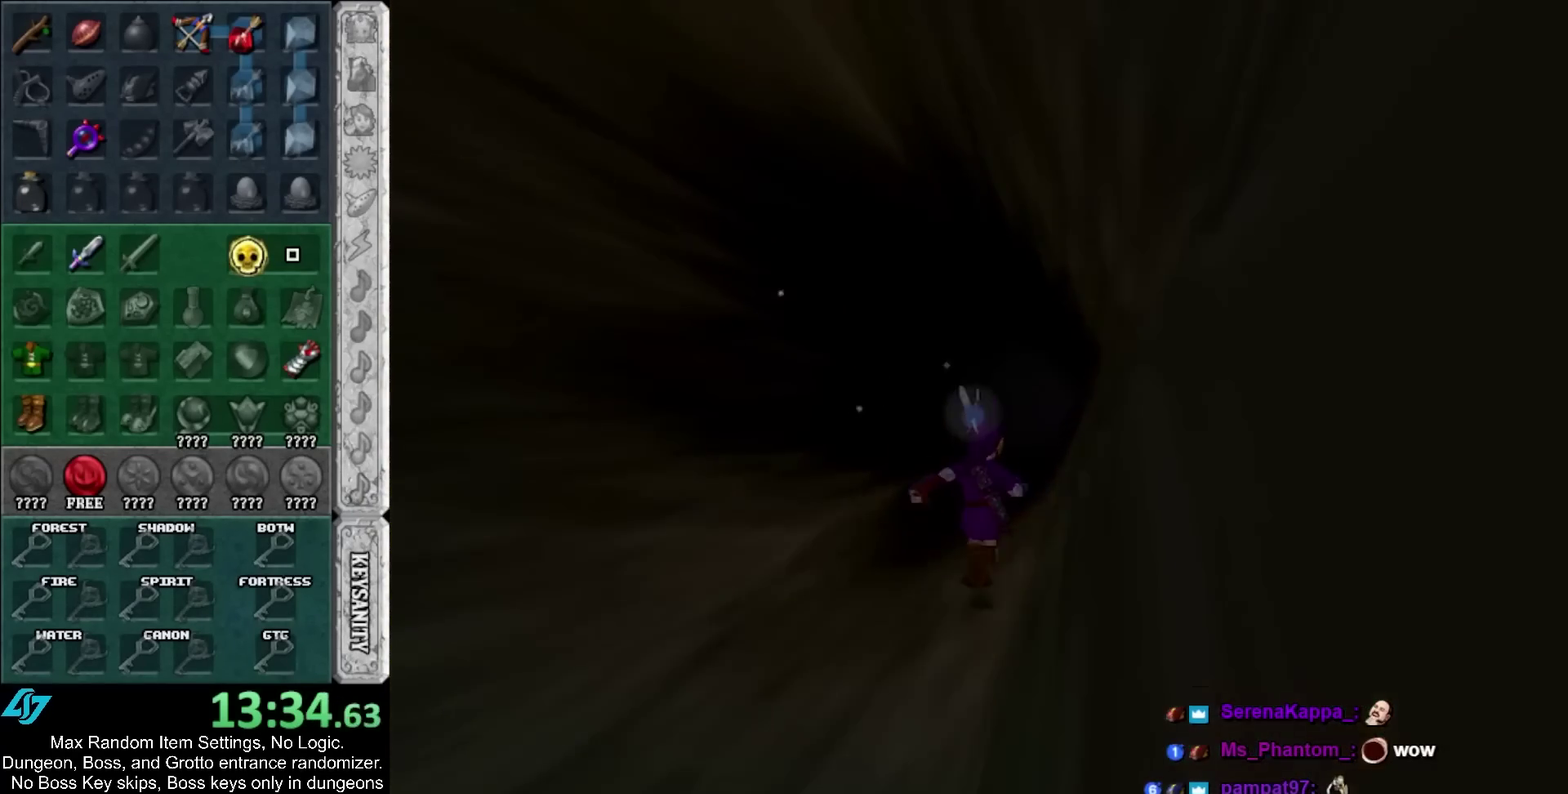
{"buttons": [], "left_stick": "center", "right_stick": "center", "events": []}
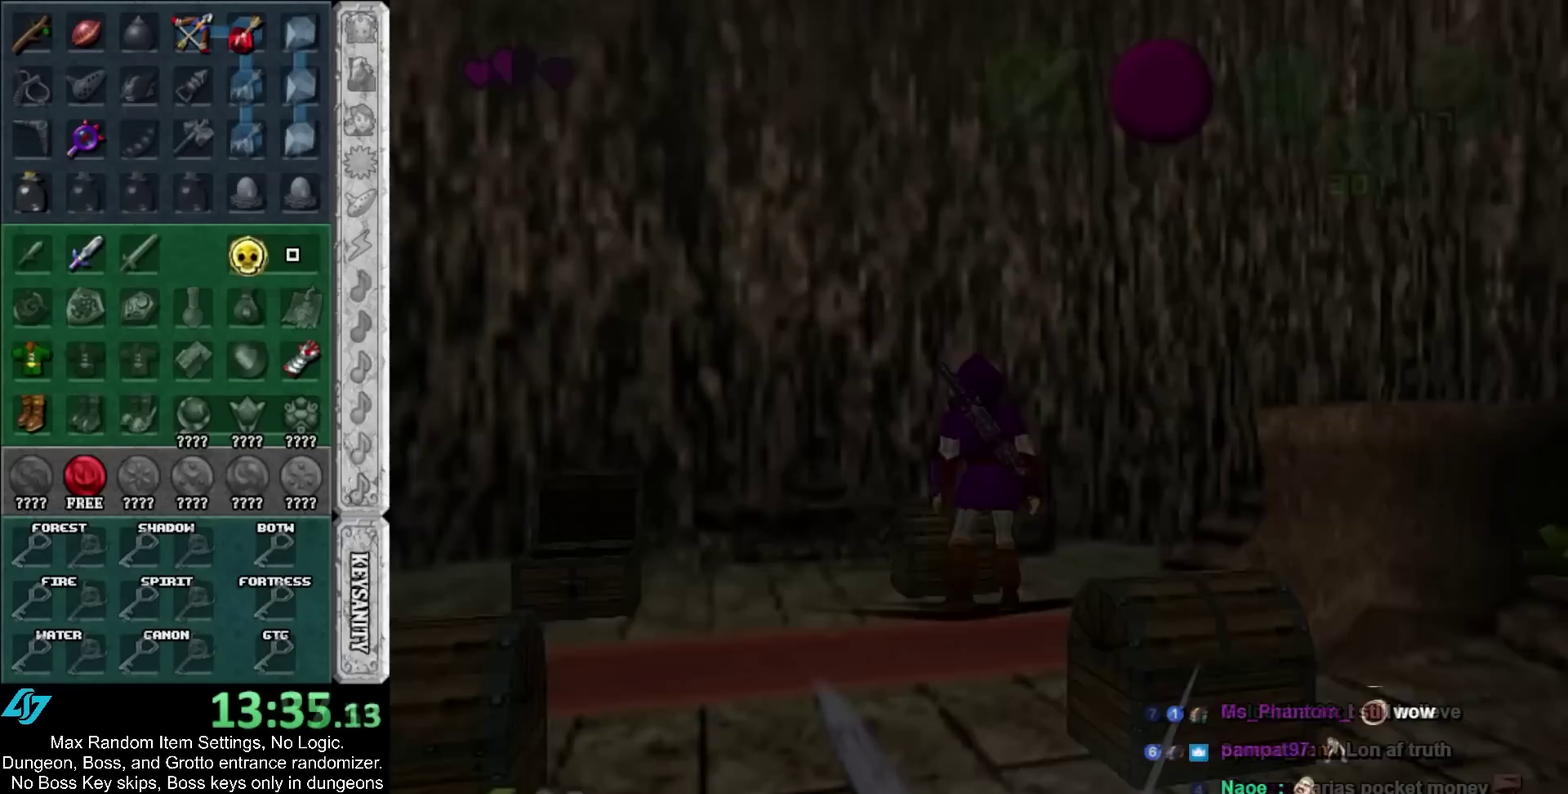
{"buttons": [], "left_stick": "center", "right_stick": "center", "events": []}
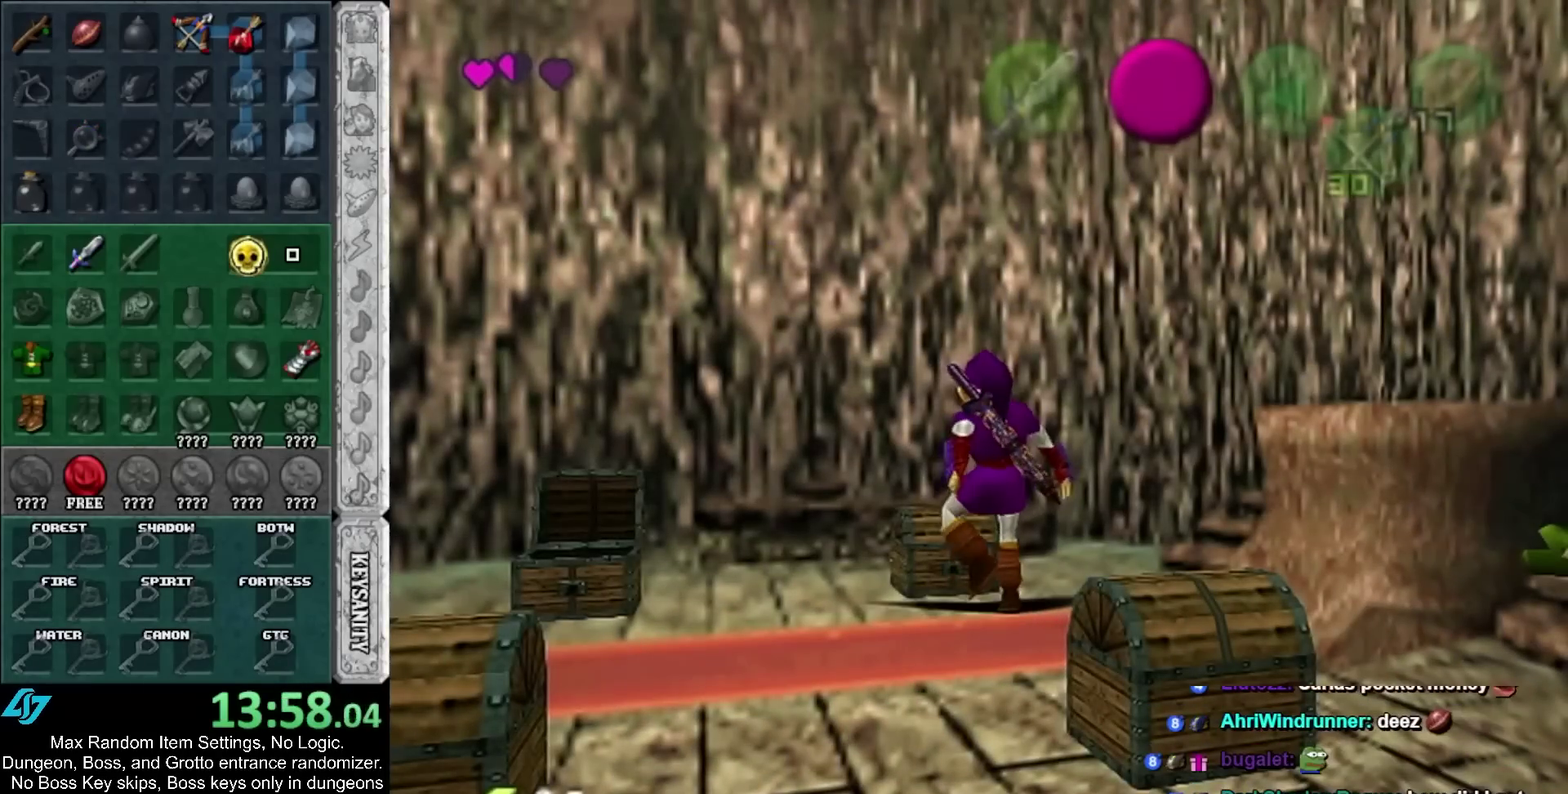
{"buttons": [], "left_stick": "center", "right_stick": "center", "events": []}